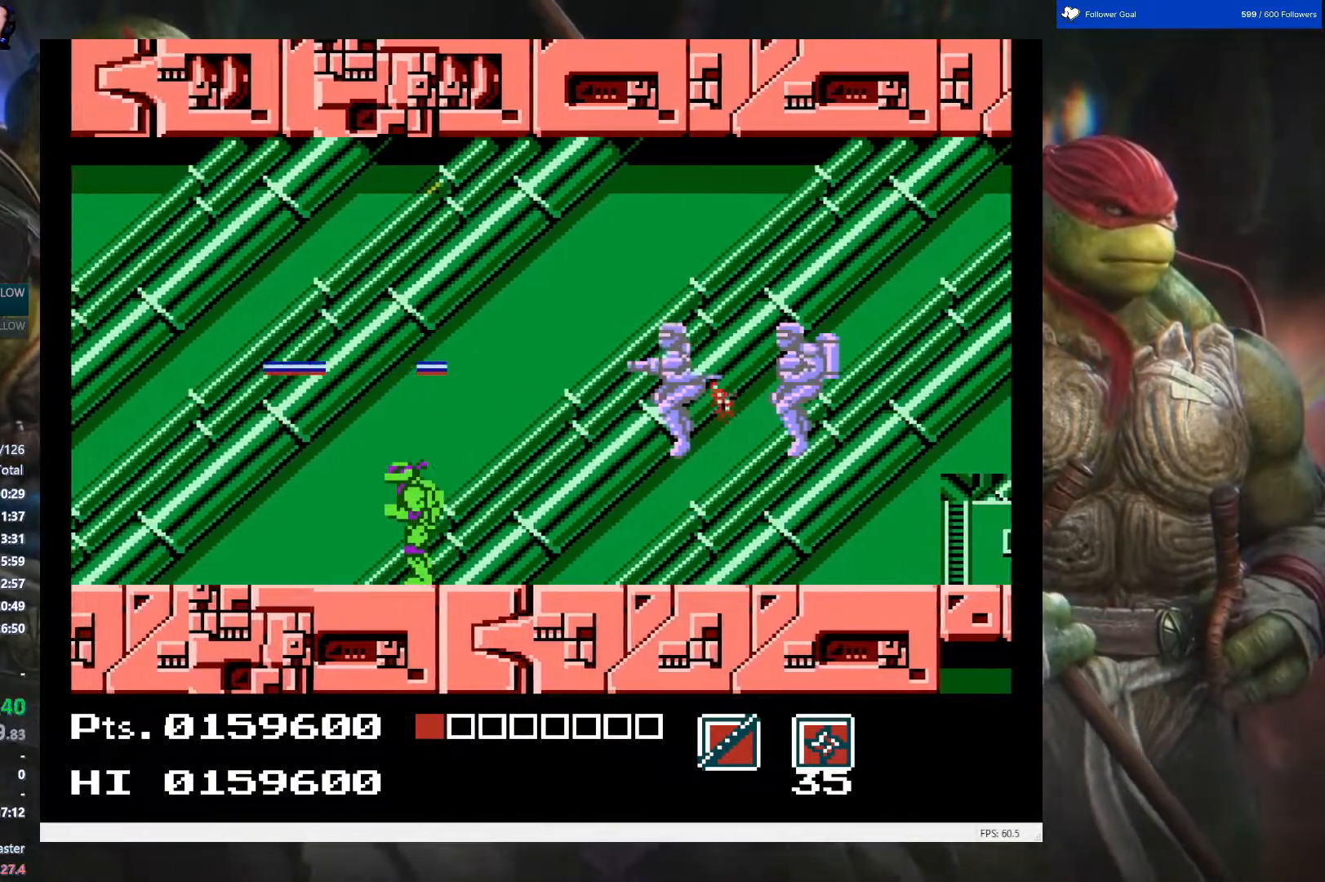
Gameplay with a controller (Nintendo layout); each line is a JSON object with the inputs held at the frame after it. "events" lists button and stick changes between this image and that frame as [ms after this image, input, new state], when the widget could be followed in between. Not read: L3 R3.
{"buttons": ["DPAD_LEFT"], "events": []}
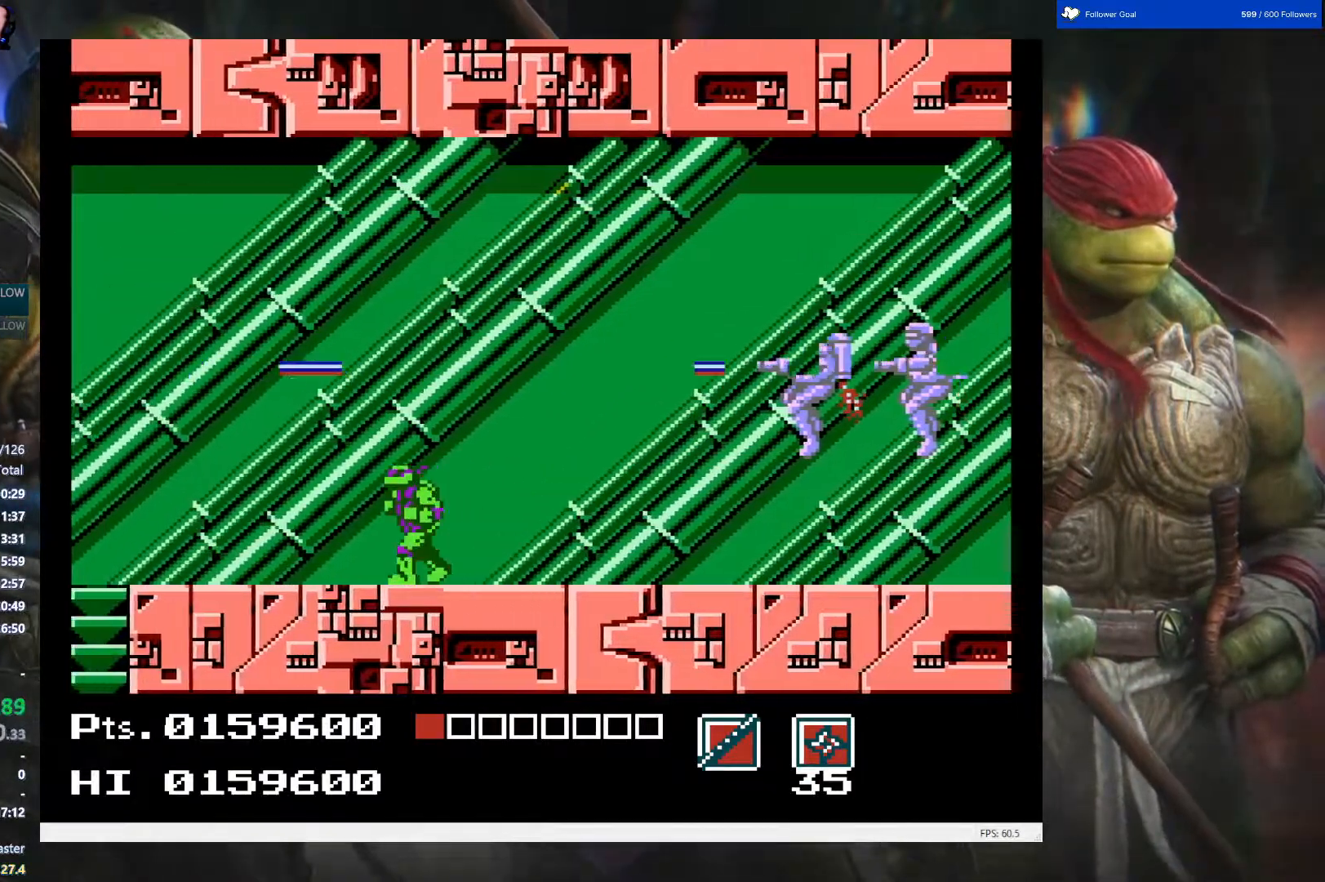
{"buttons": ["DPAD_LEFT"], "events": []}
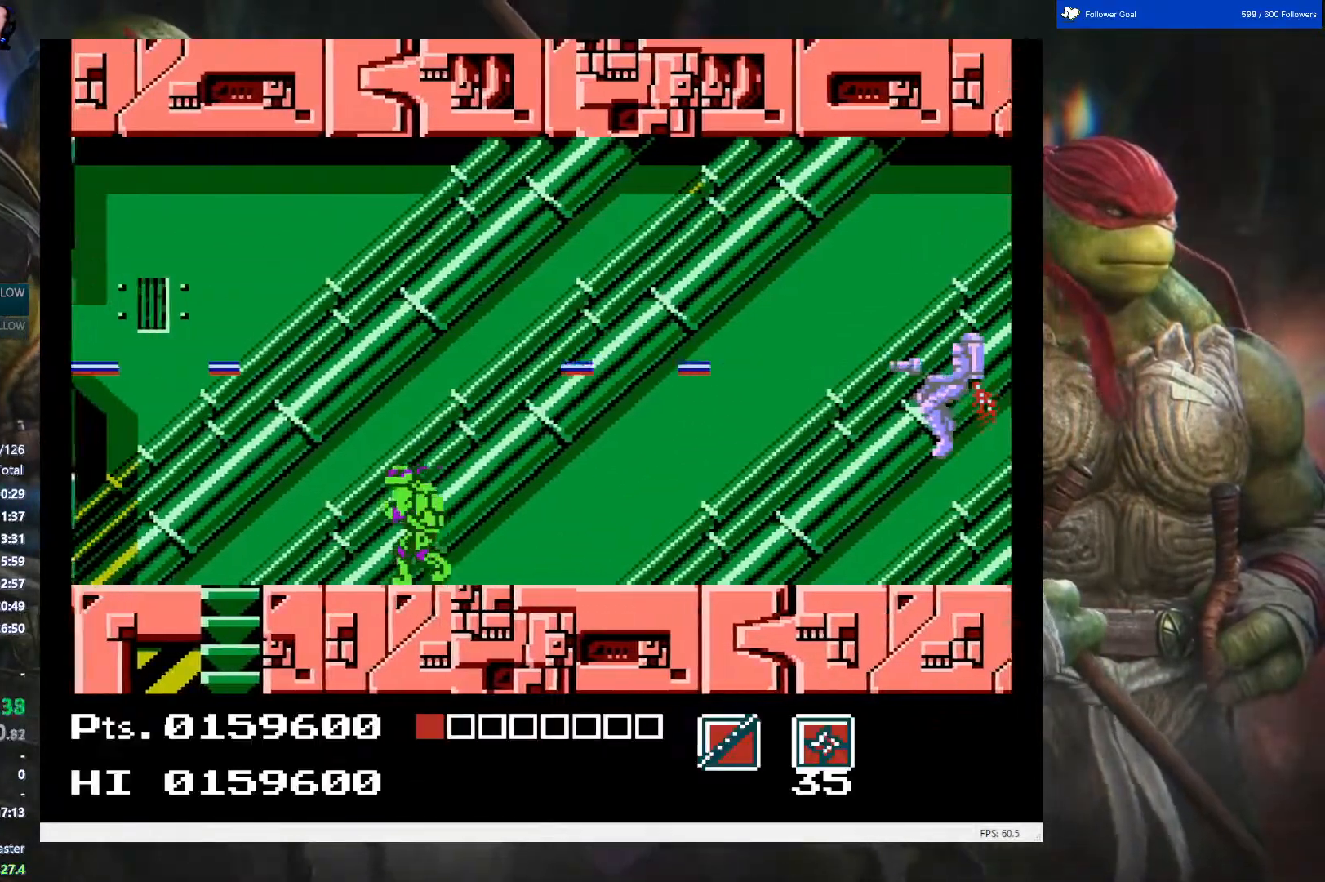
{"buttons": ["DPAD_LEFT"], "events": []}
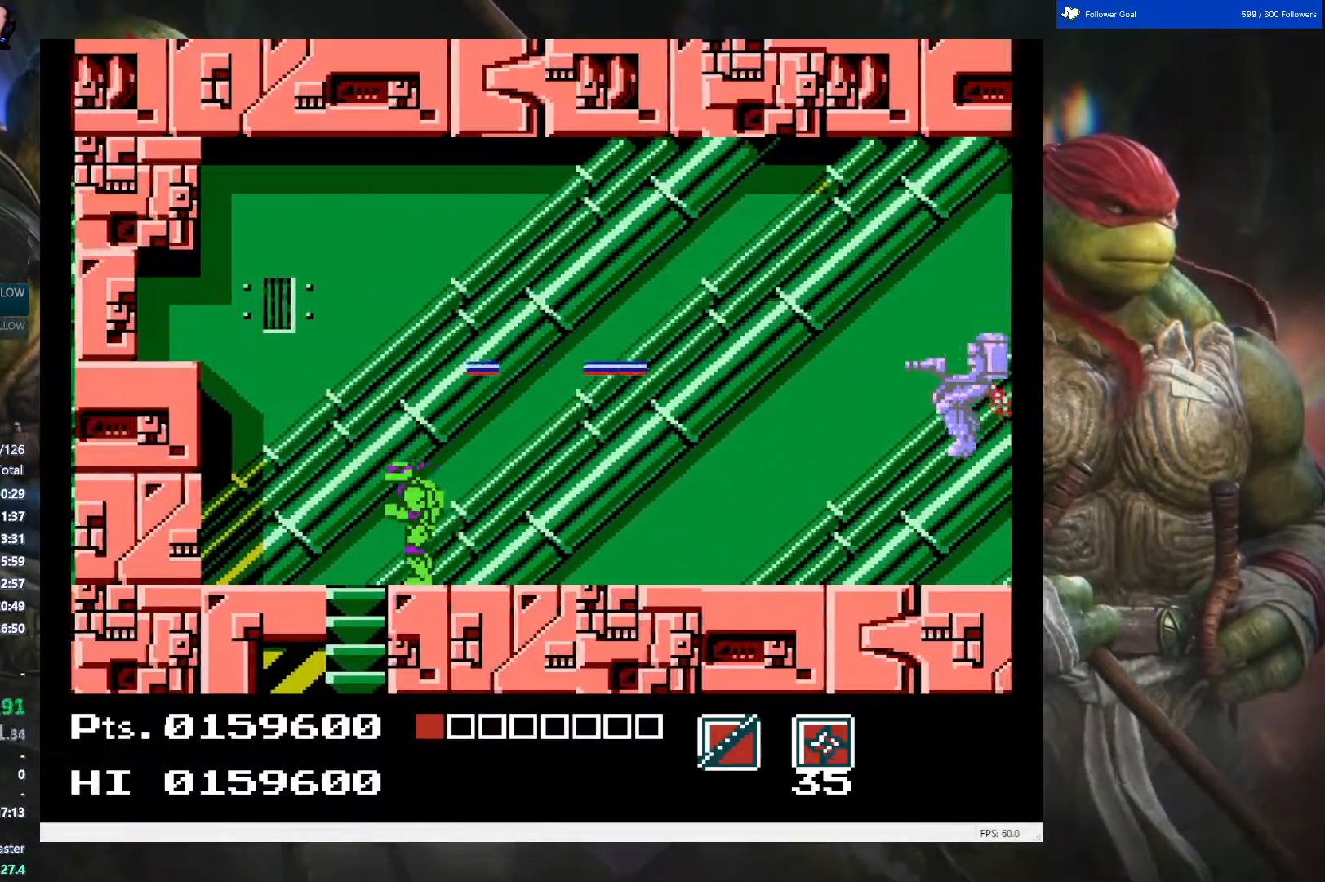
{"buttons": ["DPAD_LEFT"], "events": [[133, "DPAD_DOWN", "down"], [133, "DPAD_LEFT", "up"], [417, "DPAD_LEFT", "down"], [433, "DPAD_DOWN", "up"]]}
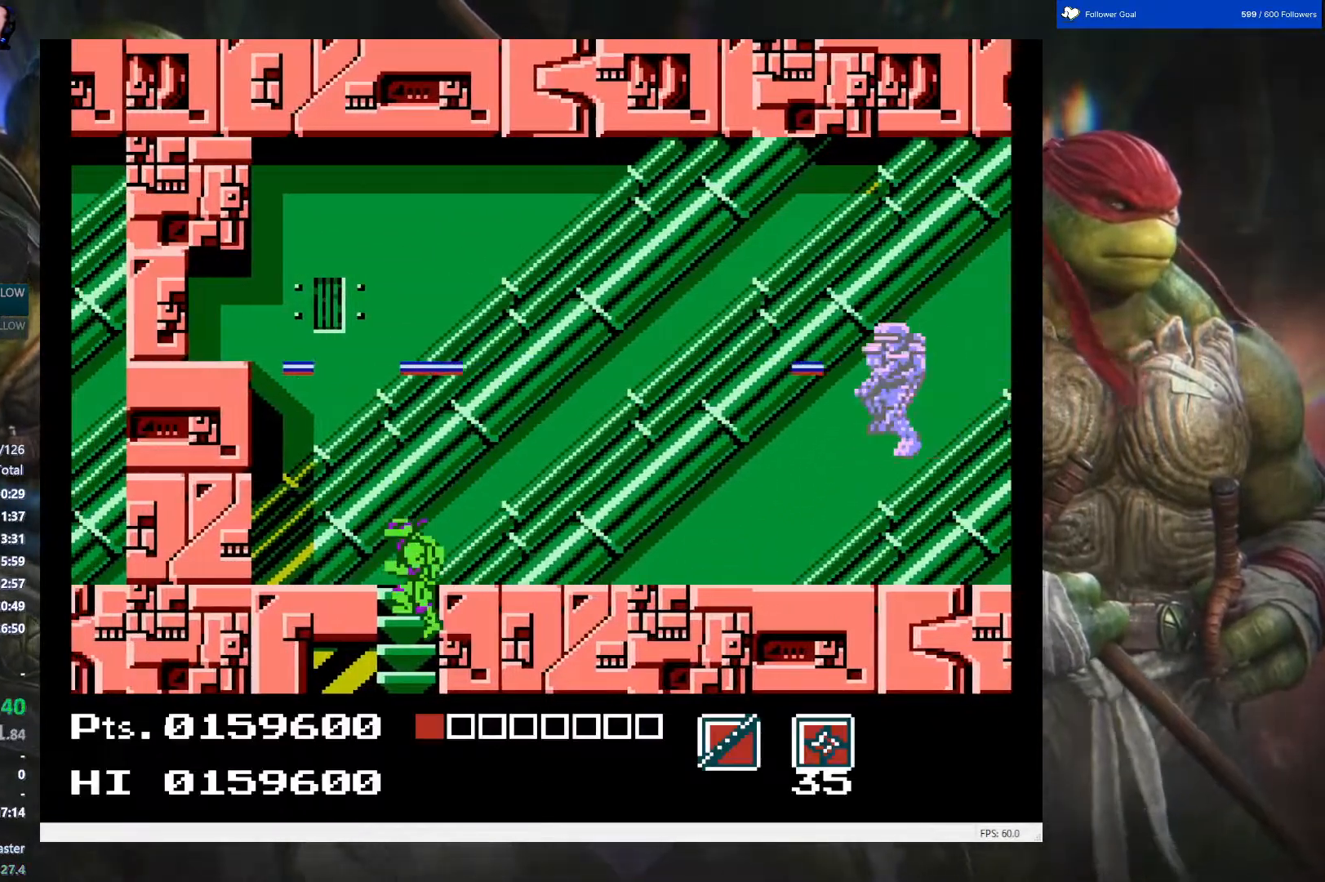
{"buttons": [], "events": [[133, "DPAD_LEFT", "up"]]}
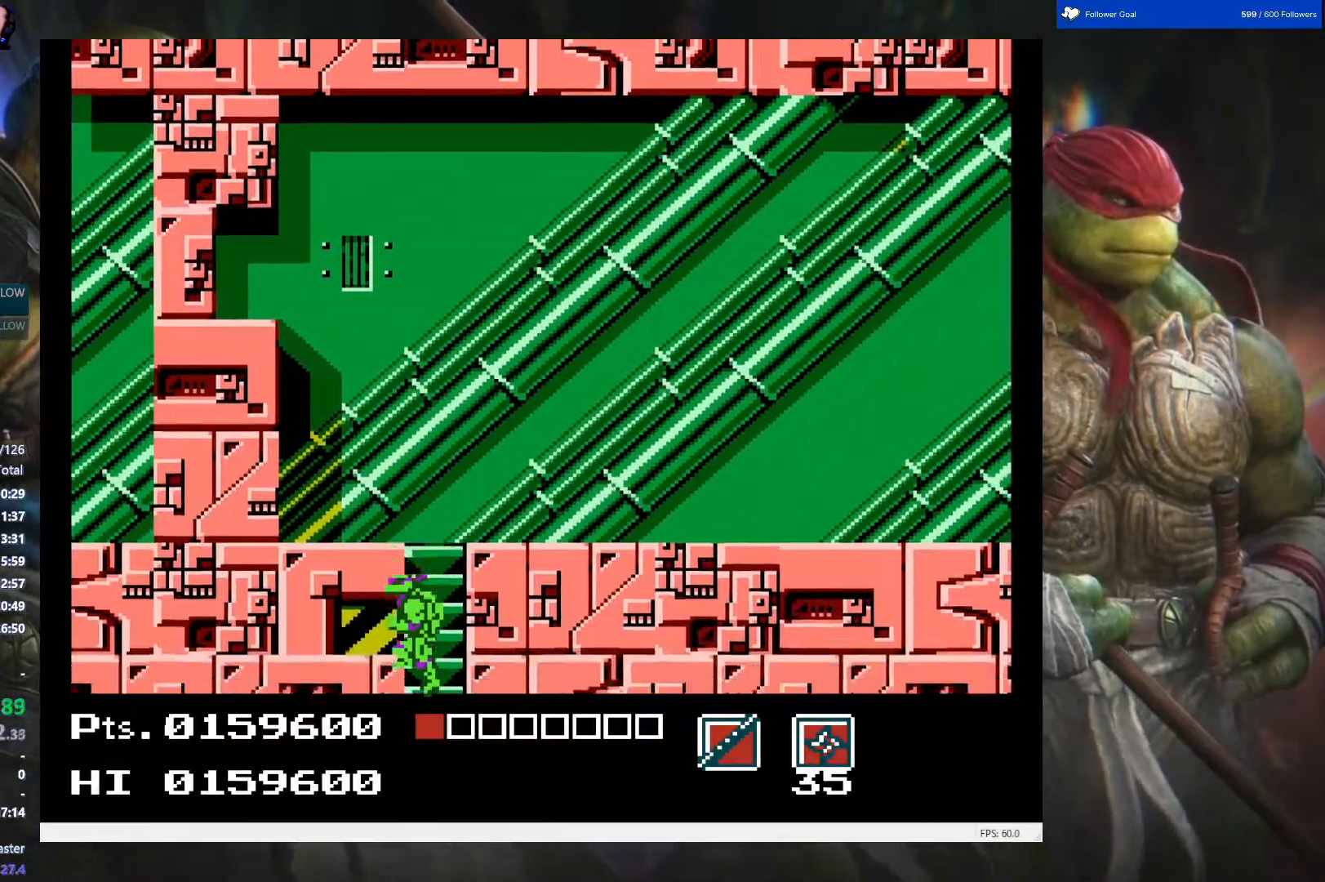
{"buttons": [], "events": []}
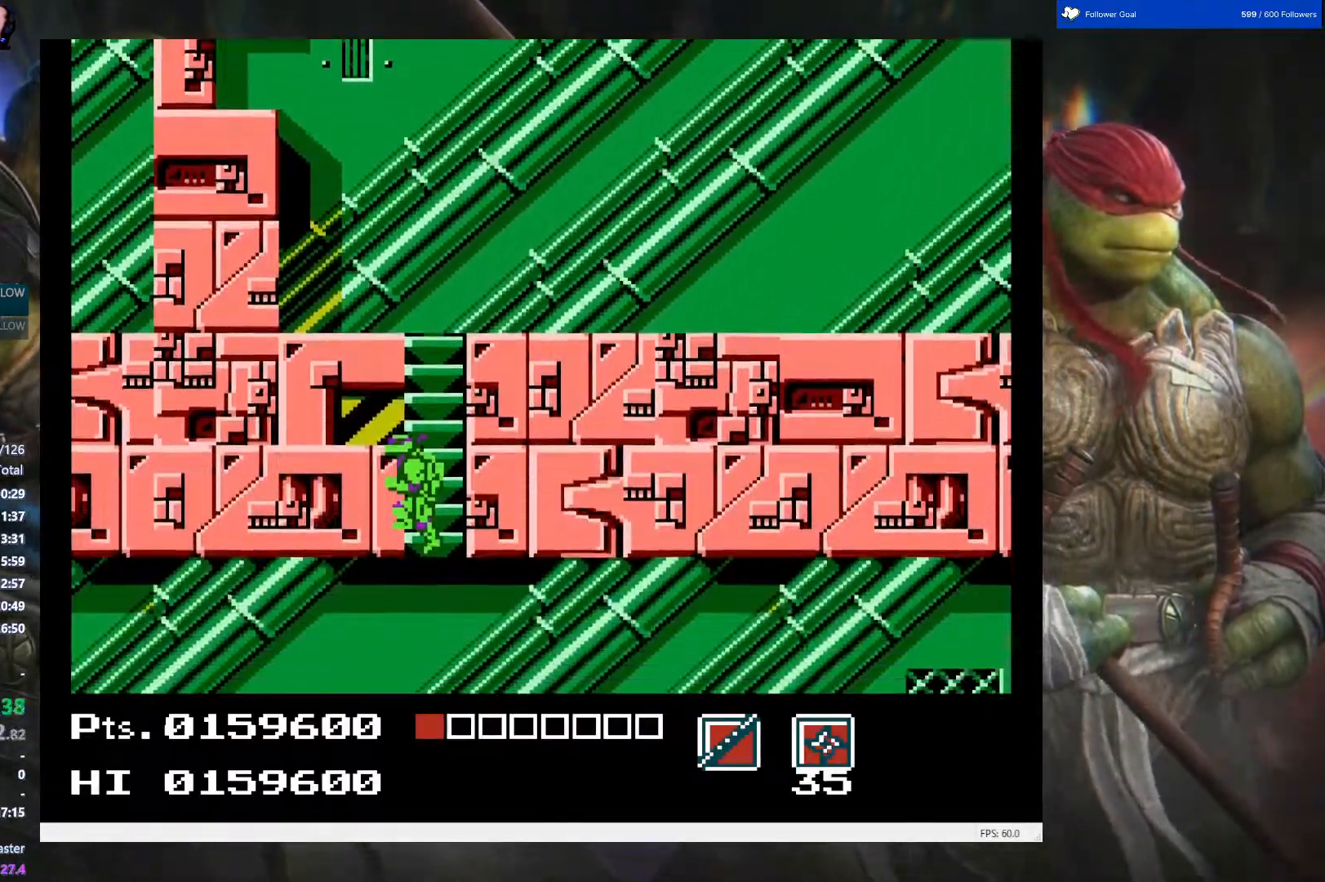
{"buttons": [], "events": []}
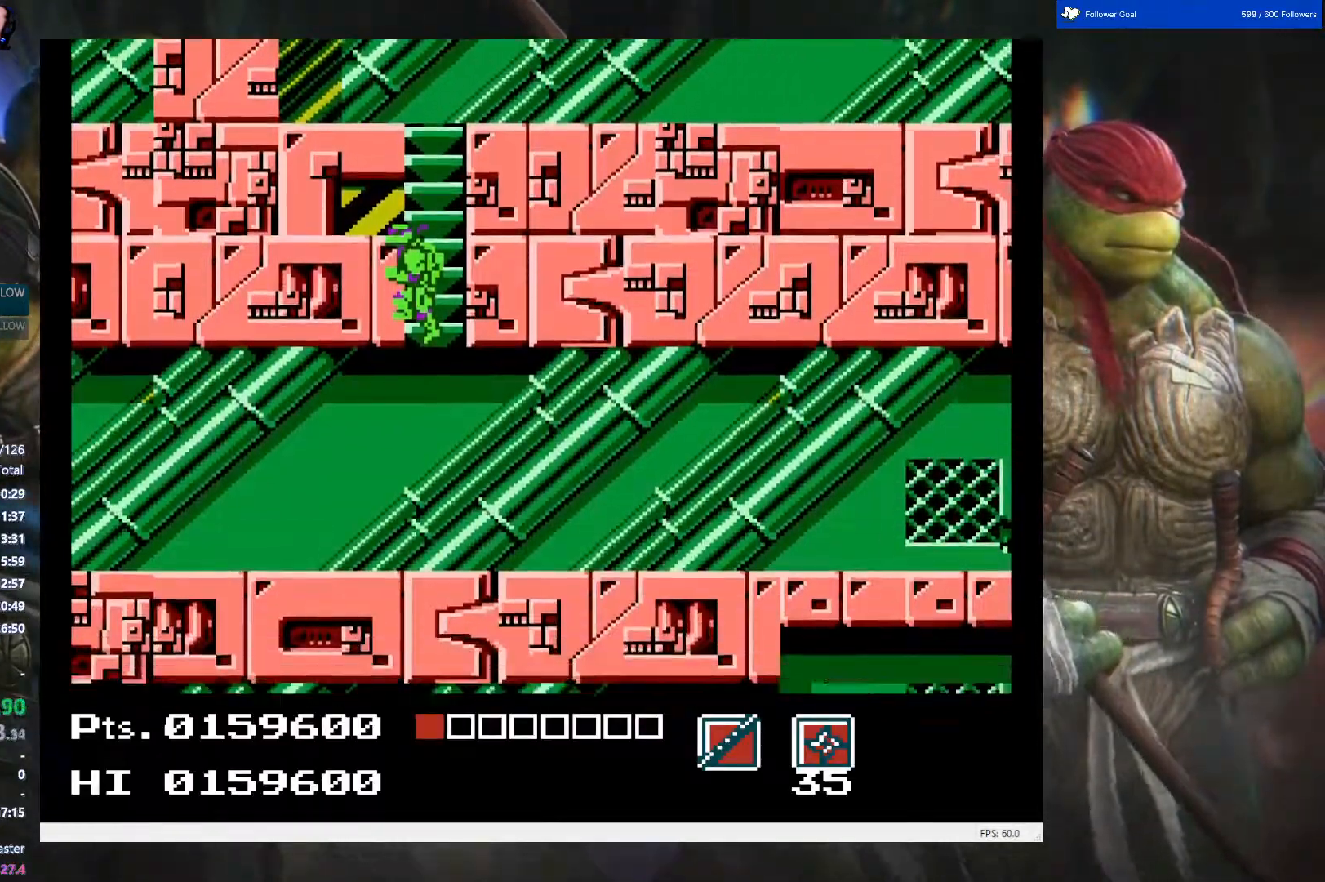
{"buttons": [], "events": []}
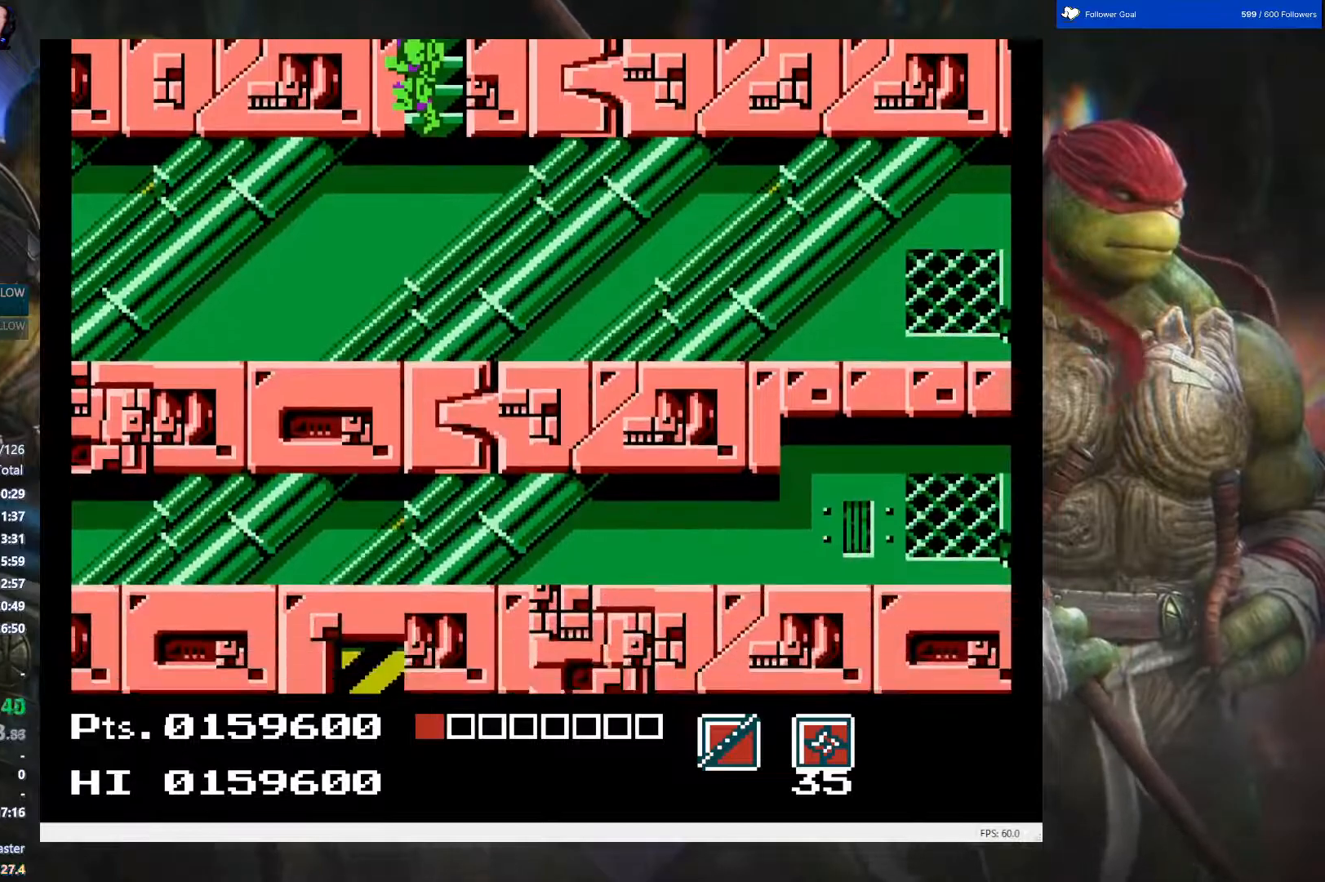
{"buttons": [], "events": [[233, "START", "down"], [400, "START", "up"]]}
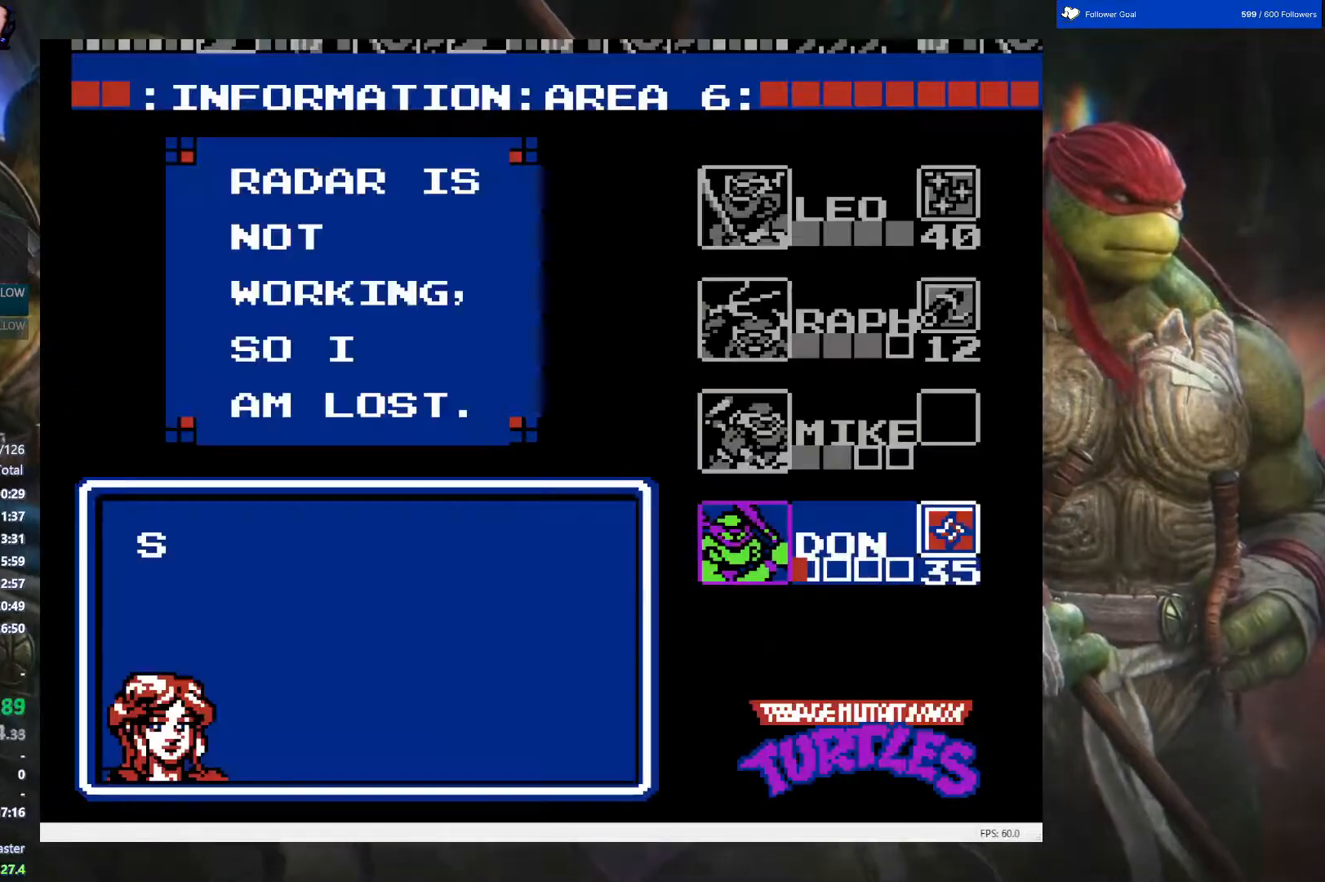
{"buttons": ["DPAD_UP"], "events": [[467, "DPAD_UP", "down"]]}
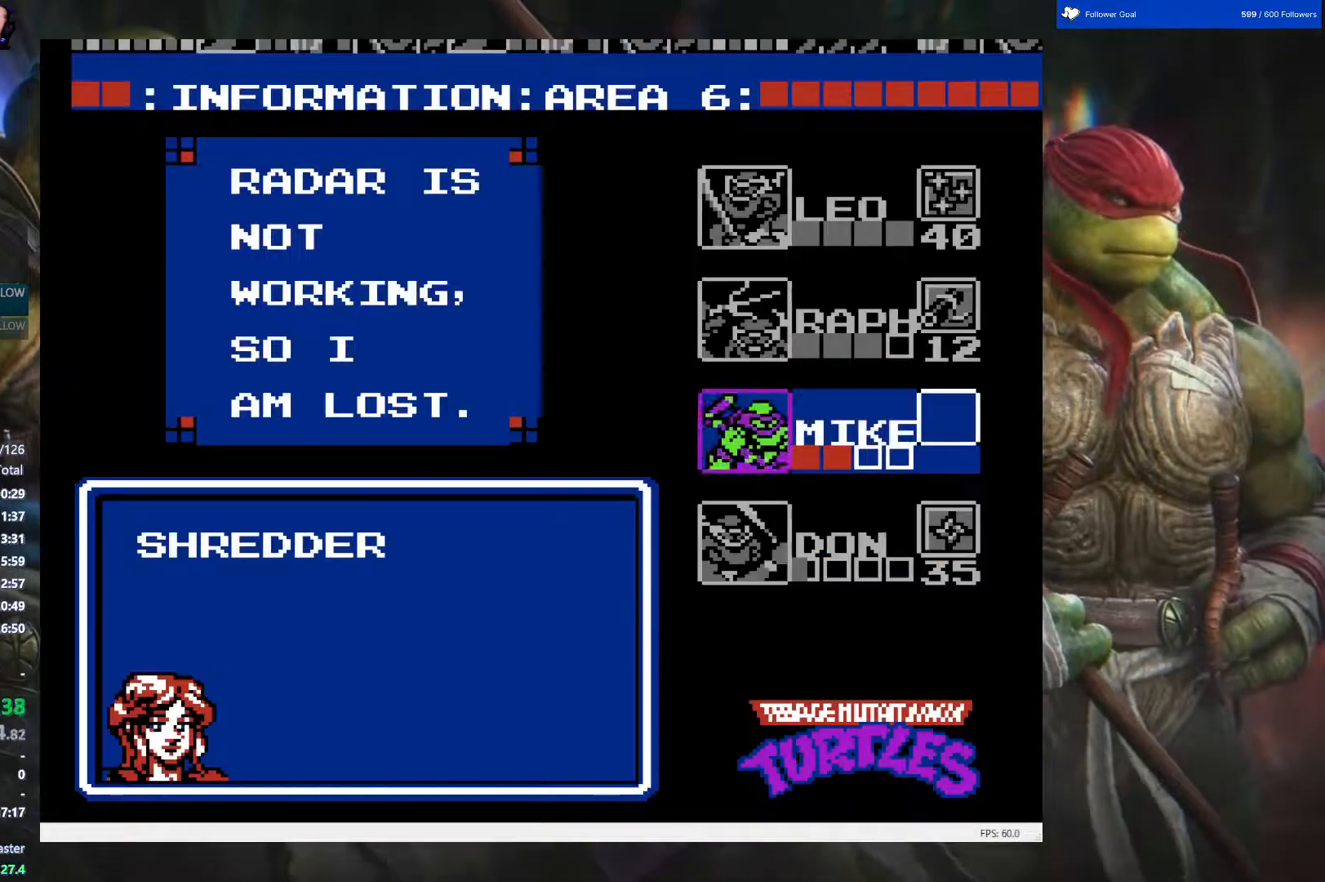
{"buttons": ["DPAD_LEFT"], "events": [[117, "DPAD_UP", "up"], [167, "START", "down"], [350, "START", "up"], [417, "DPAD_LEFT", "down"]]}
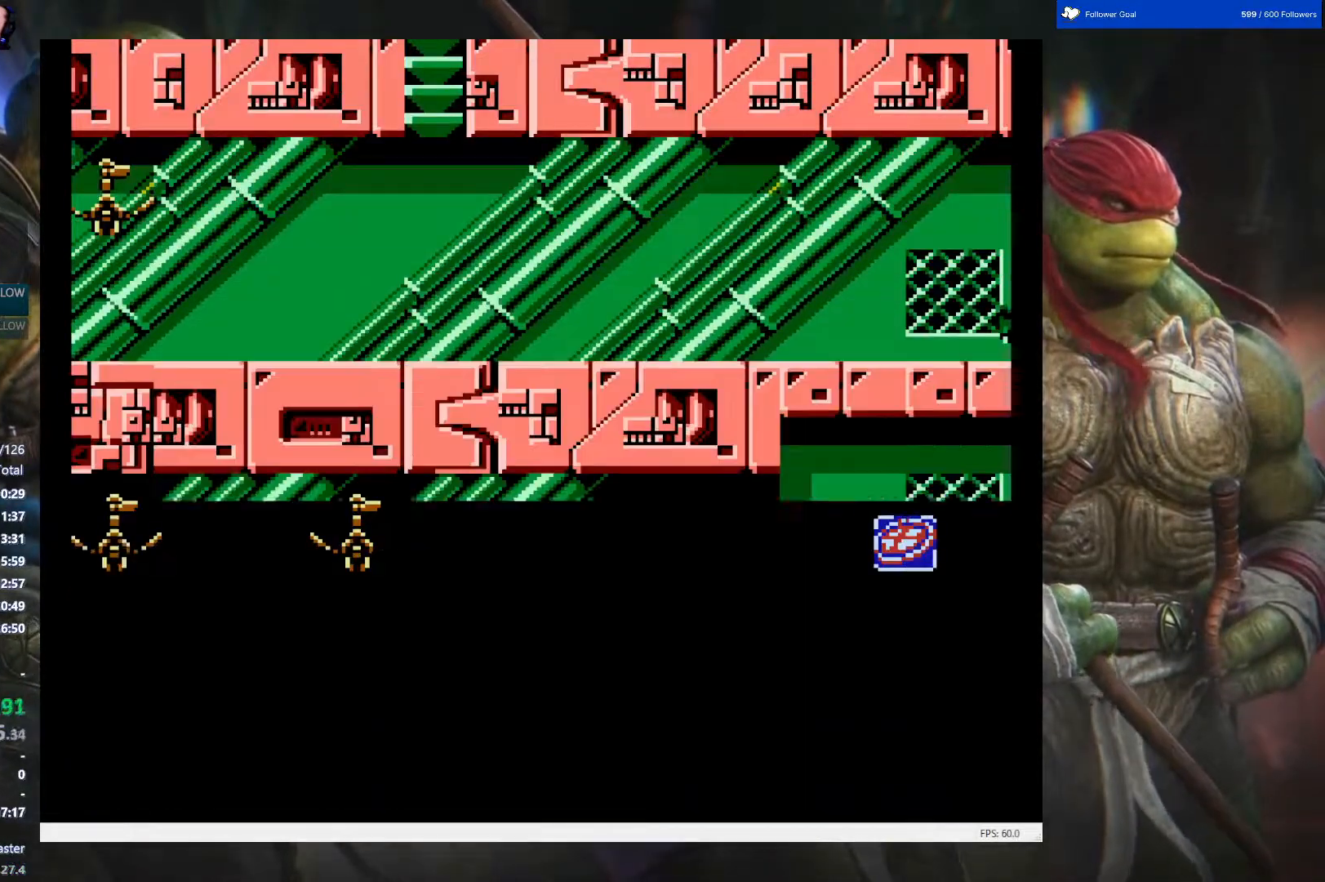
{"buttons": ["DPAD_LEFT"], "events": []}
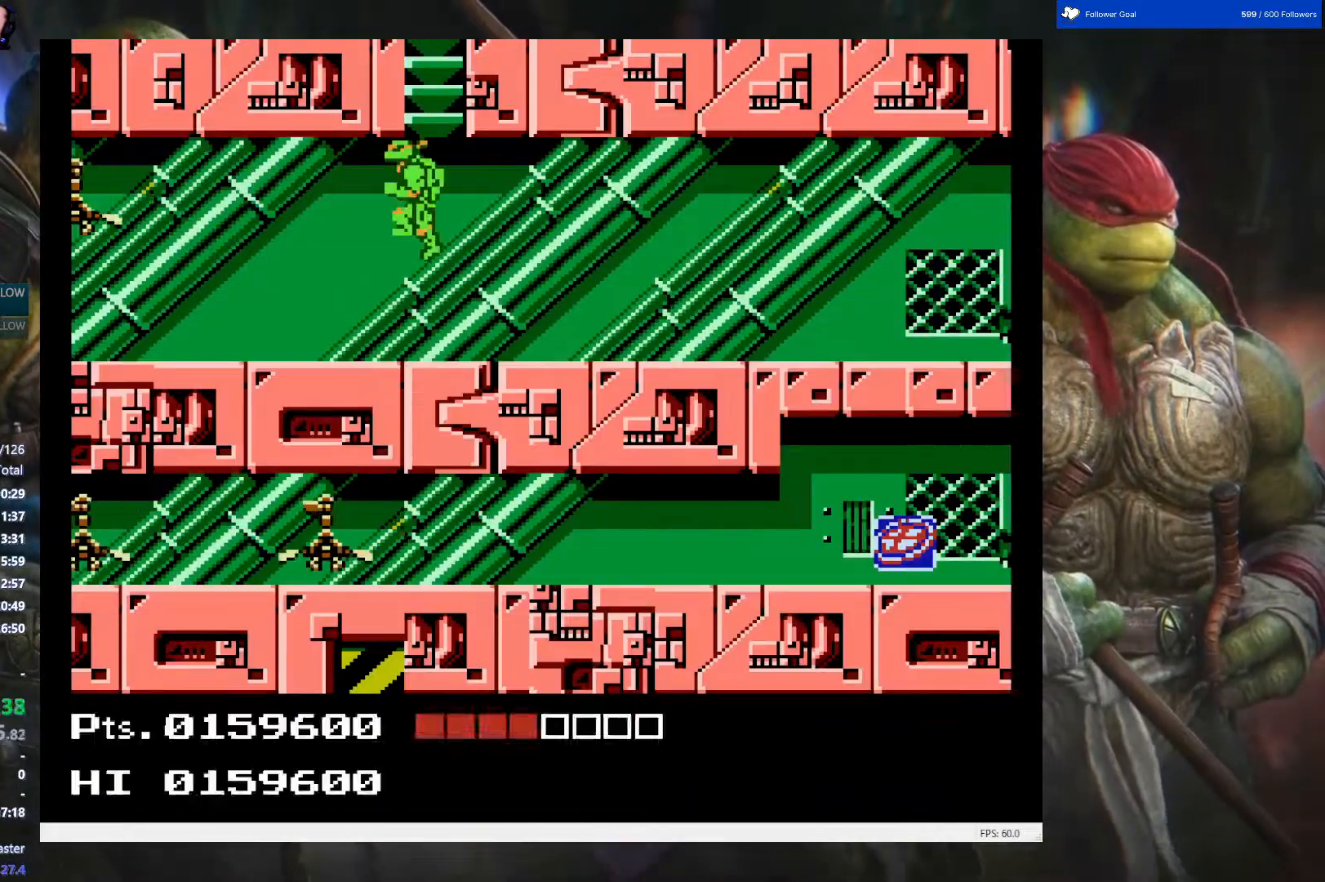
{"buttons": ["DPAD_LEFT"], "events": []}
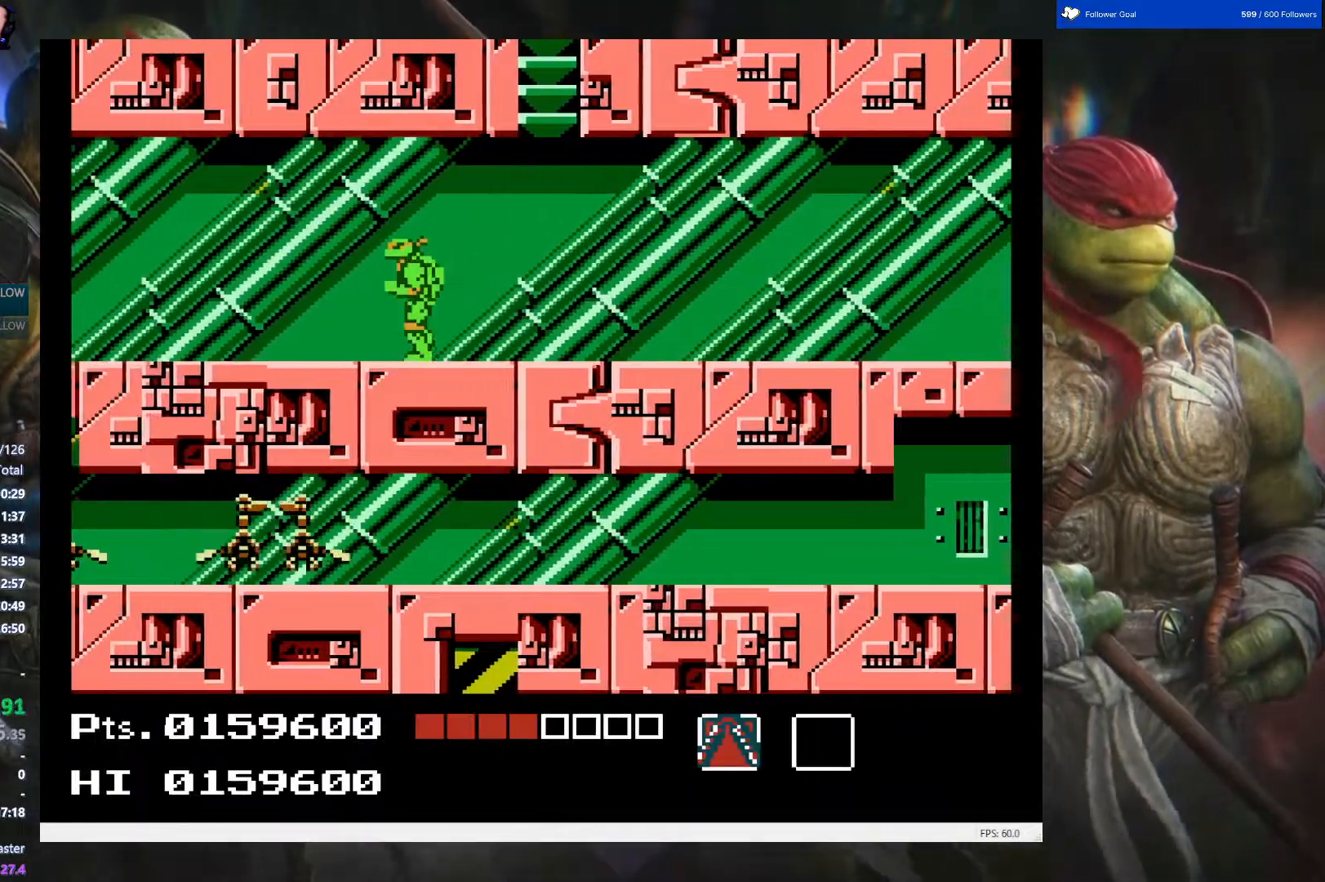
{"buttons": [], "events": [[83, "B", "down"], [250, "B", "up"], [350, "B", "down"], [483, "B", "up"], [500, "DPAD_LEFT", "up"]]}
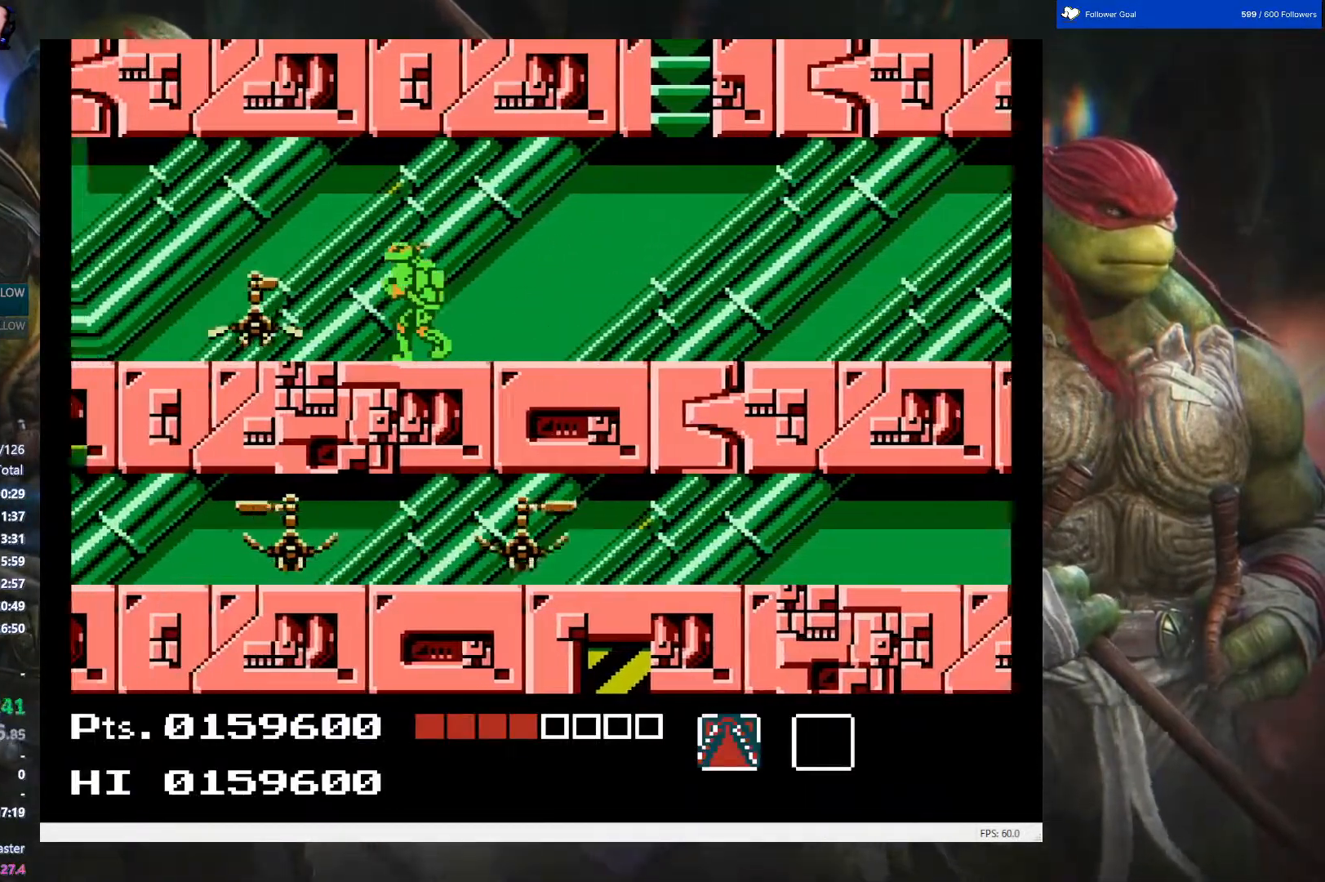
{"buttons": [], "events": [[50, "B", "down"], [150, "B", "up"], [200, "B", "down"], [350, "B", "up"], [367, "B", "down"], [500, "B", "up"]]}
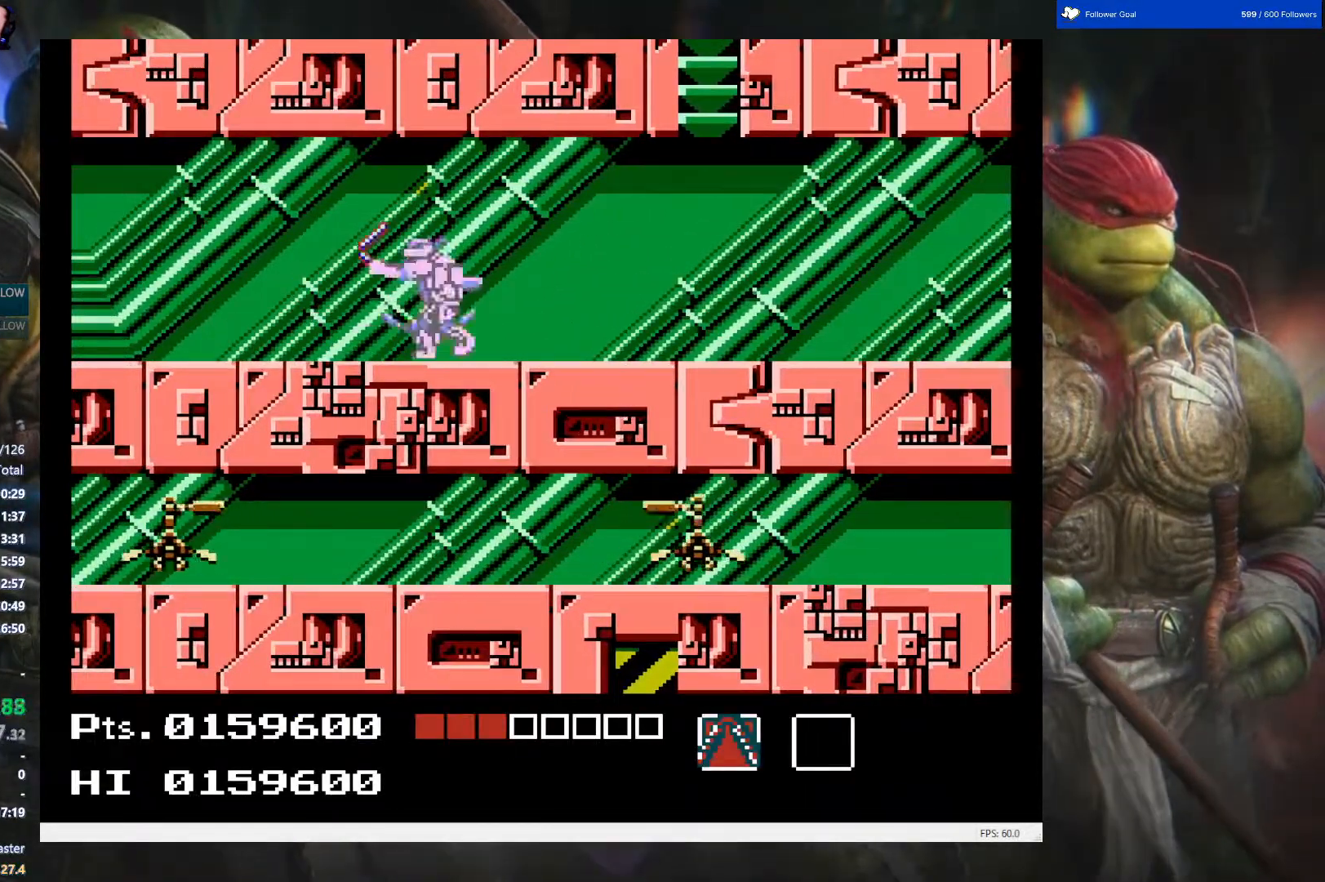
{"buttons": ["DPAD_LEFT"], "events": [[67, "B", "down"], [83, "DPAD_LEFT", "down"], [217, "B", "up"]]}
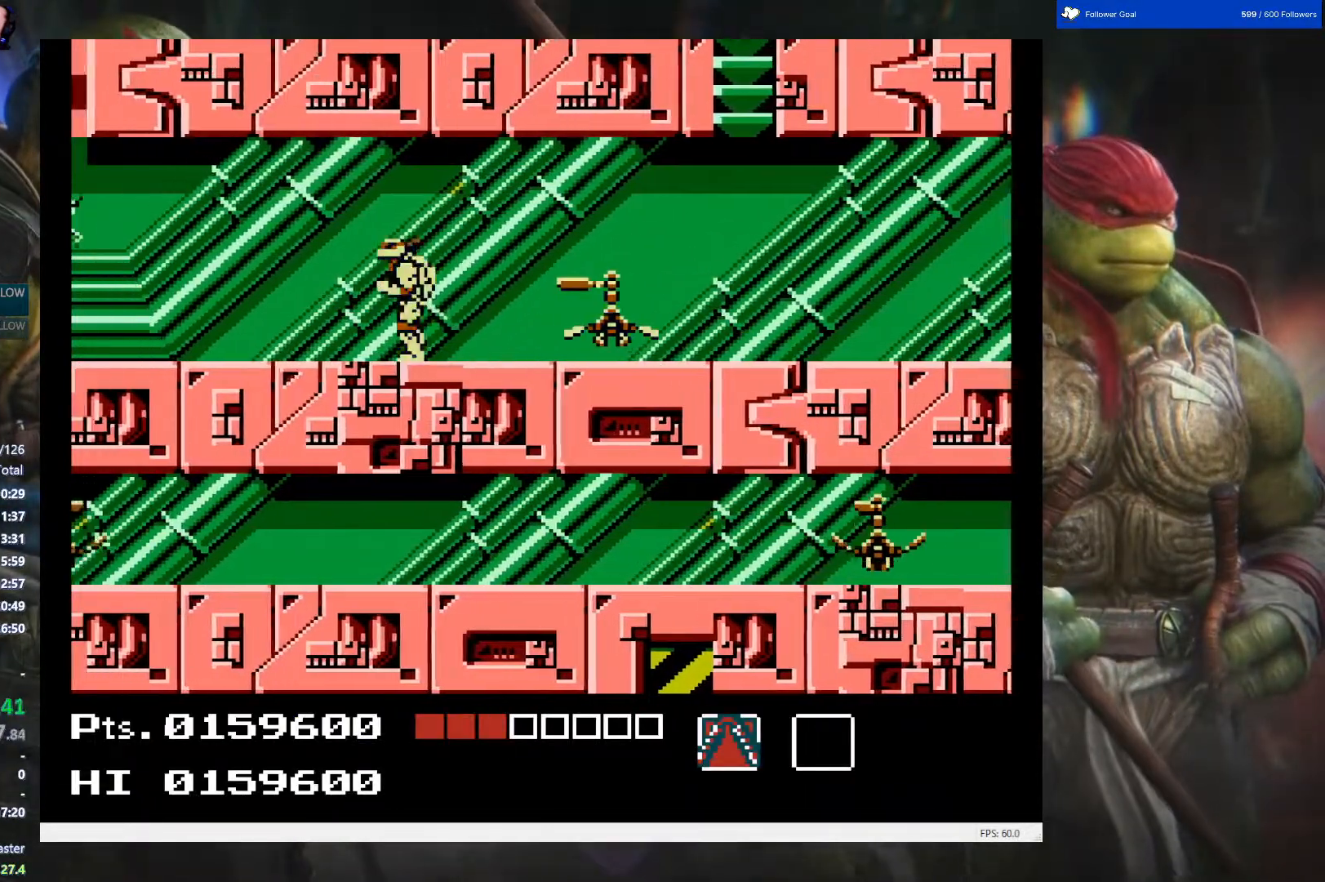
{"buttons": ["DPAD_LEFT"], "events": []}
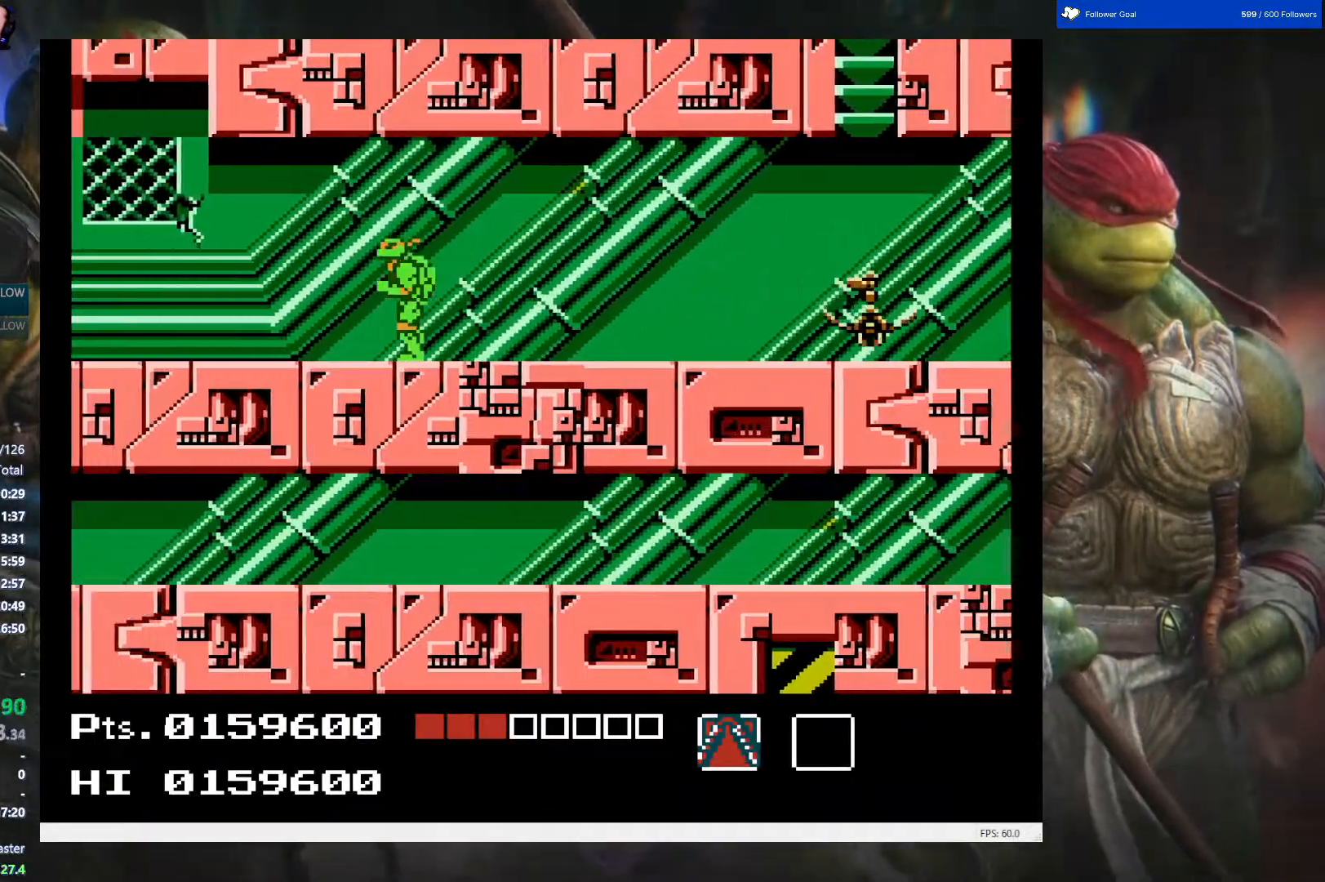
{"buttons": ["DPAD_LEFT"], "events": []}
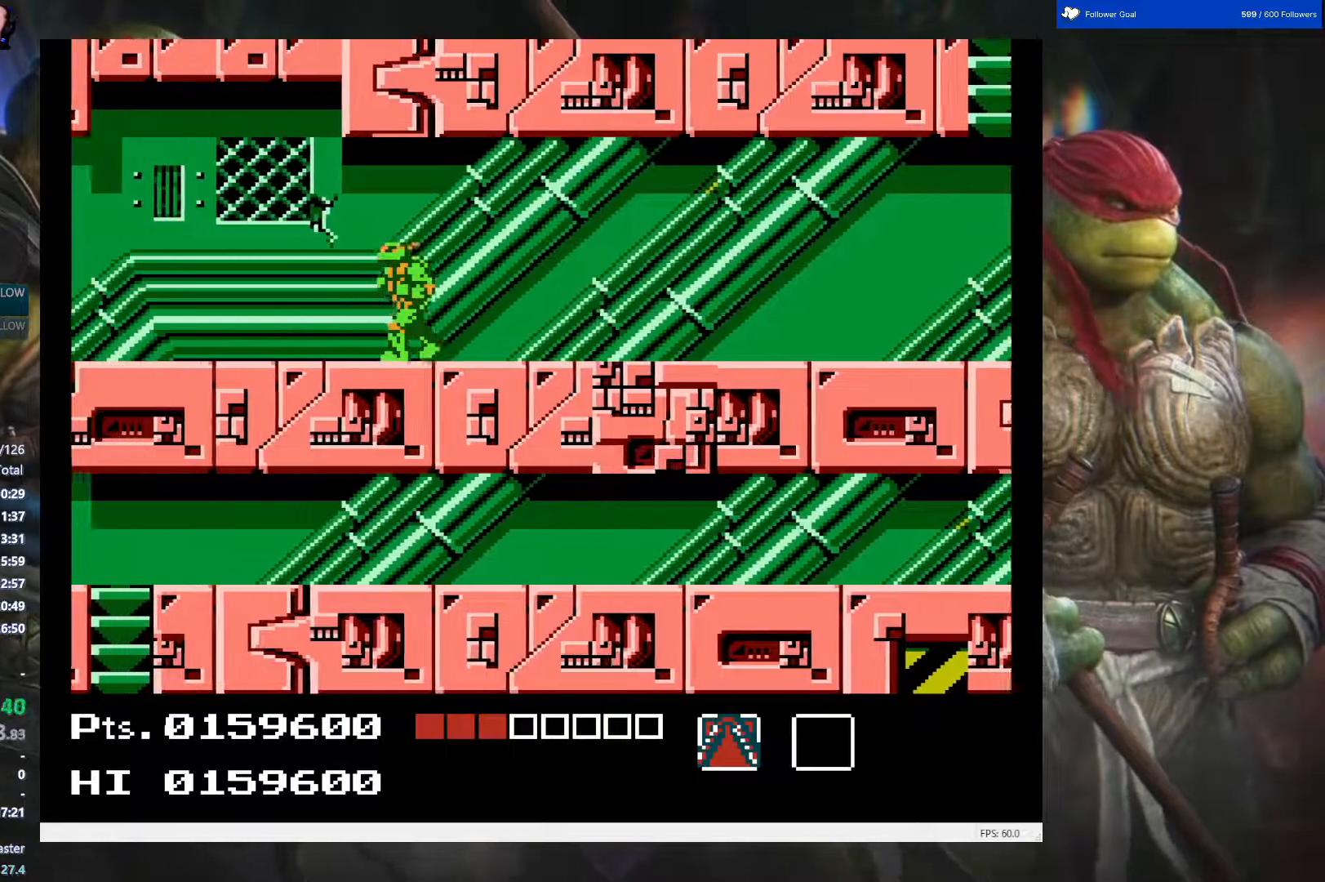
{"buttons": ["DPAD_LEFT"], "events": []}
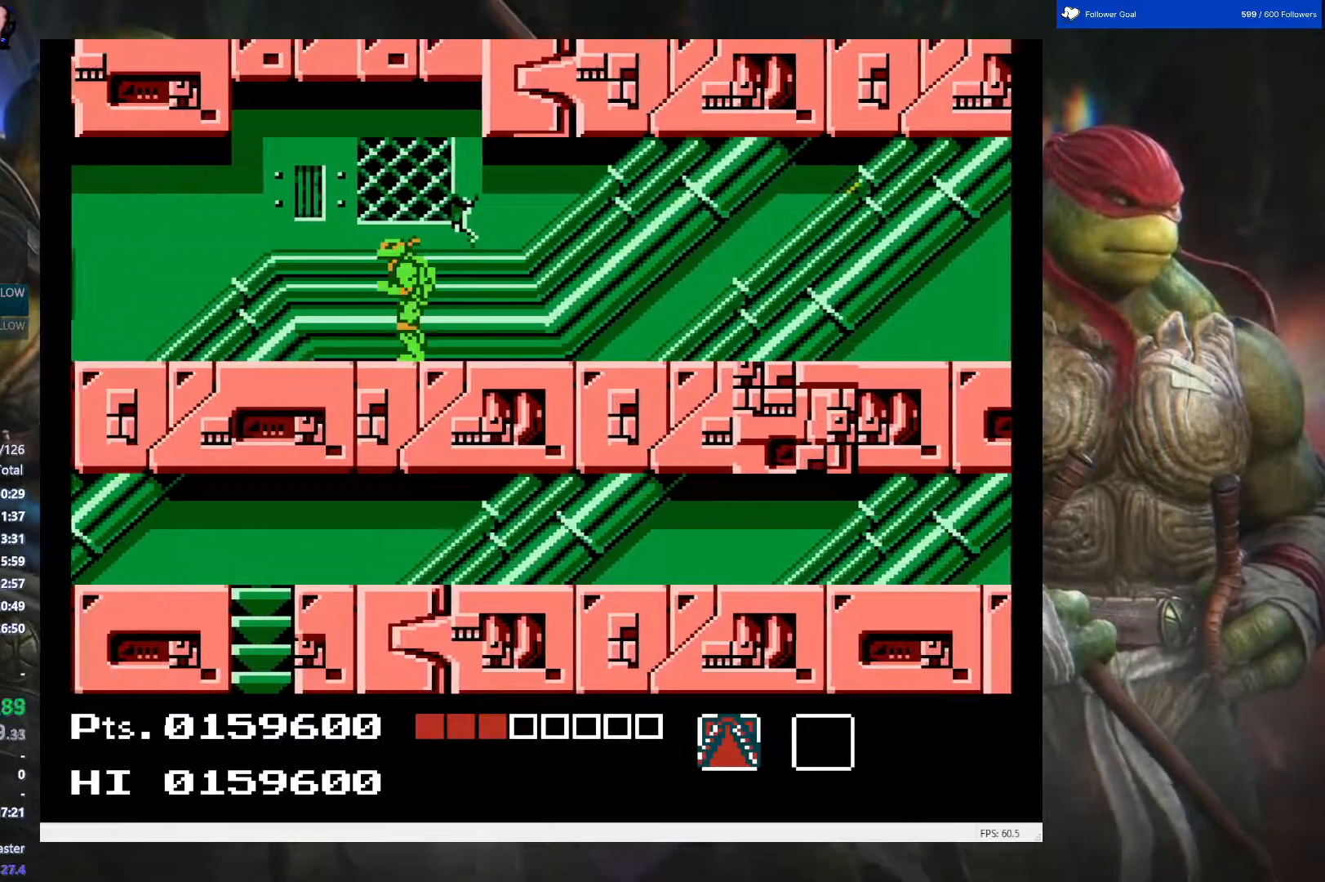
{"buttons": ["DPAD_LEFT"], "events": []}
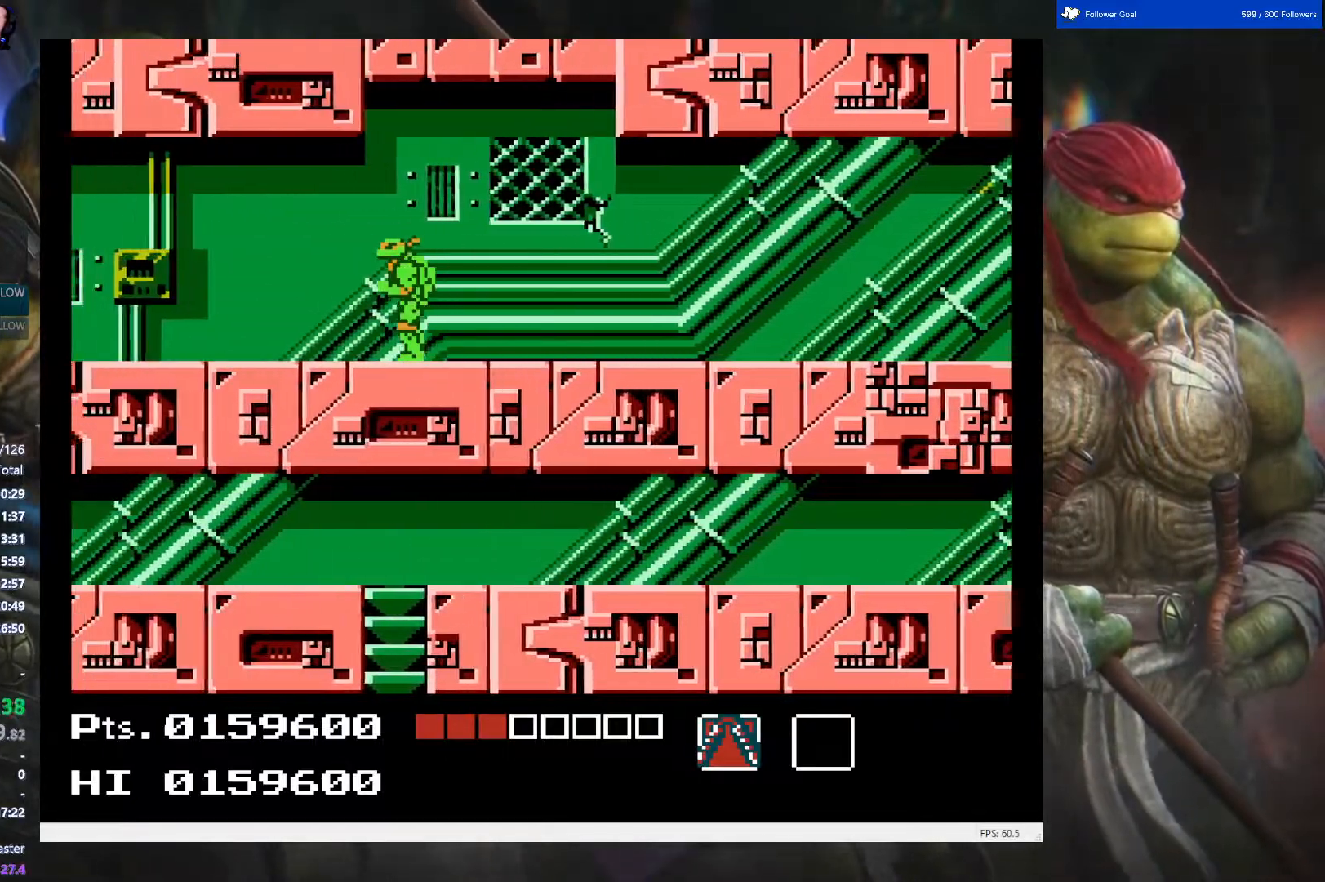
{"buttons": ["DPAD_LEFT"], "events": []}
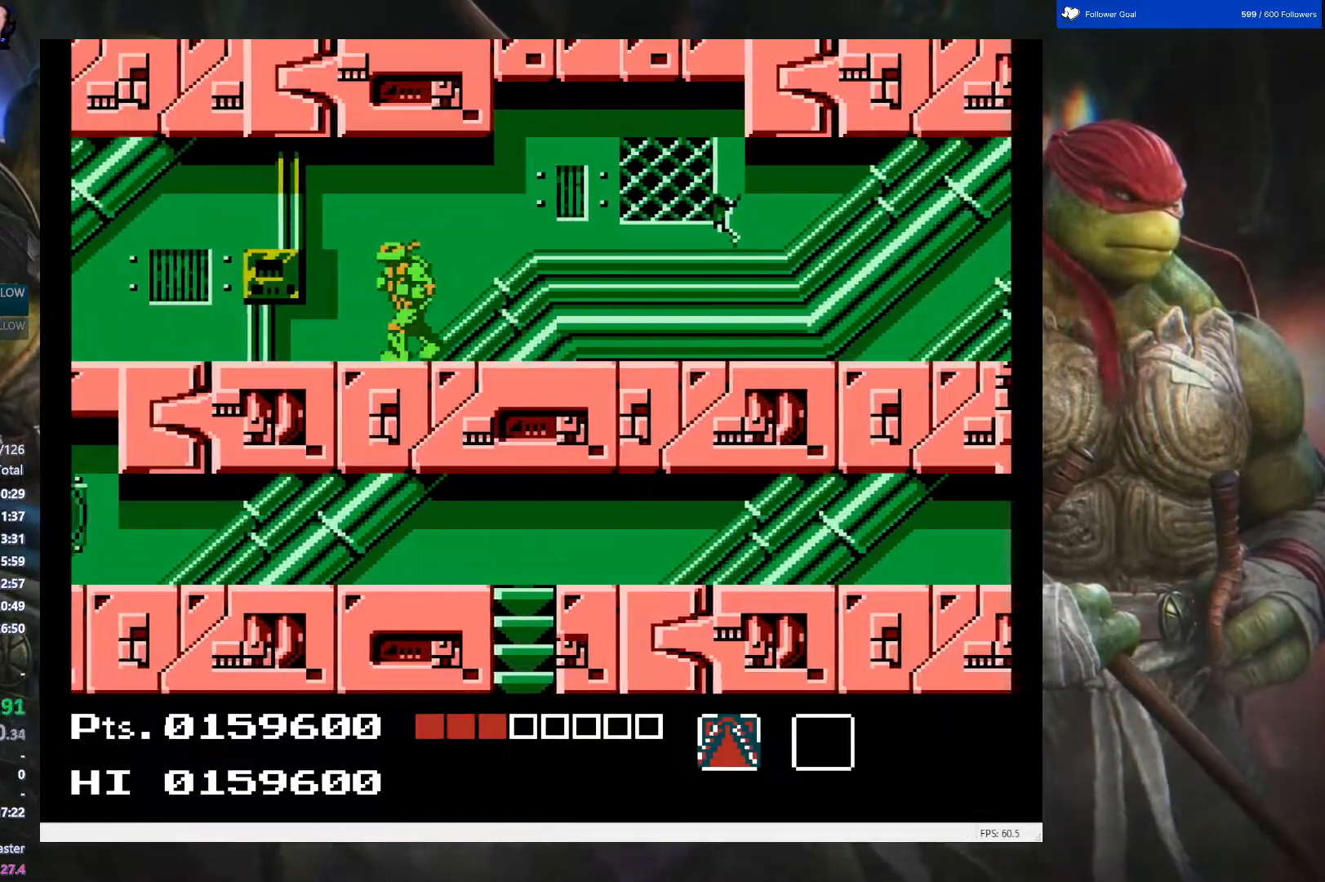
{"buttons": ["DPAD_LEFT"], "events": []}
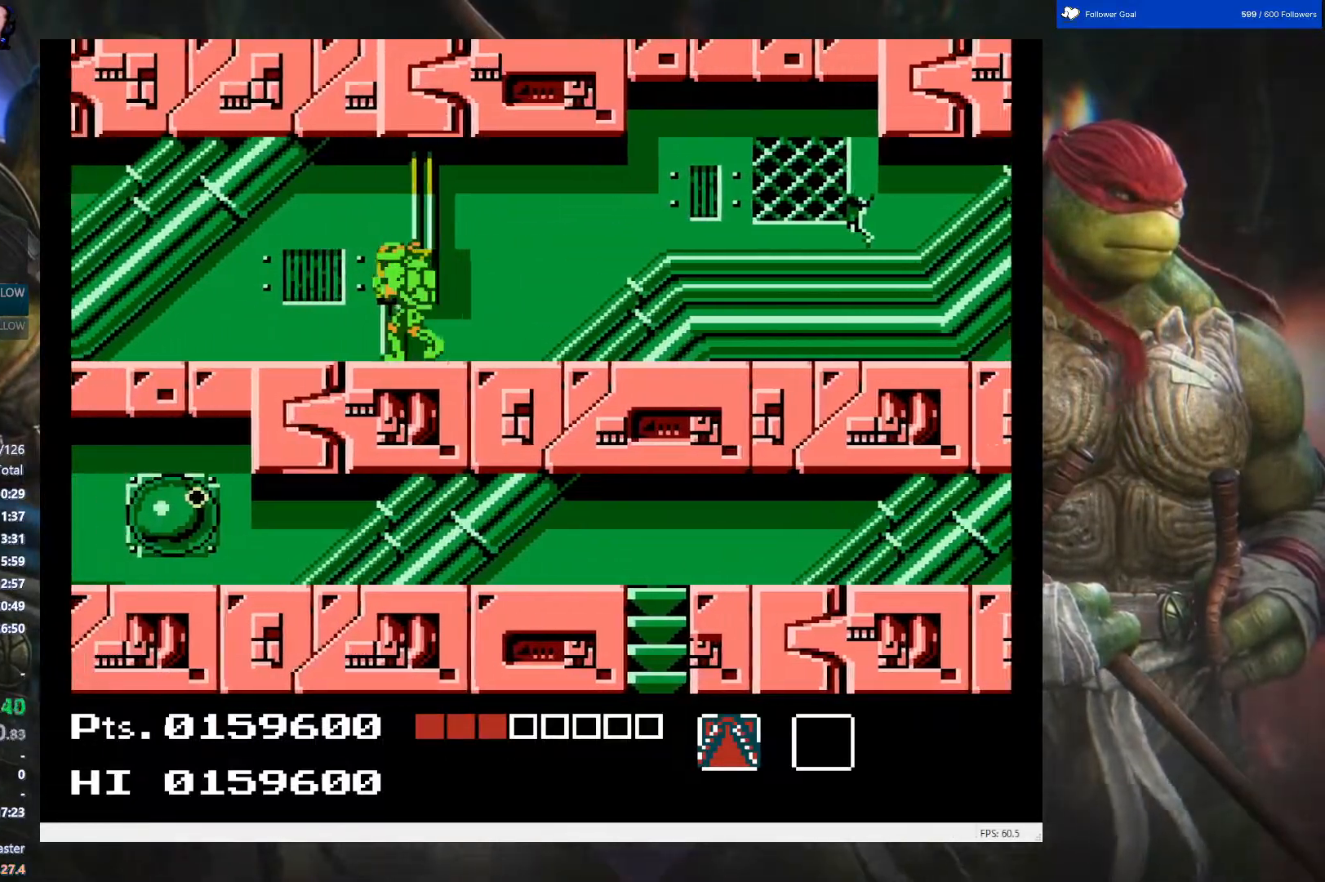
{"buttons": ["DPAD_LEFT"], "events": []}
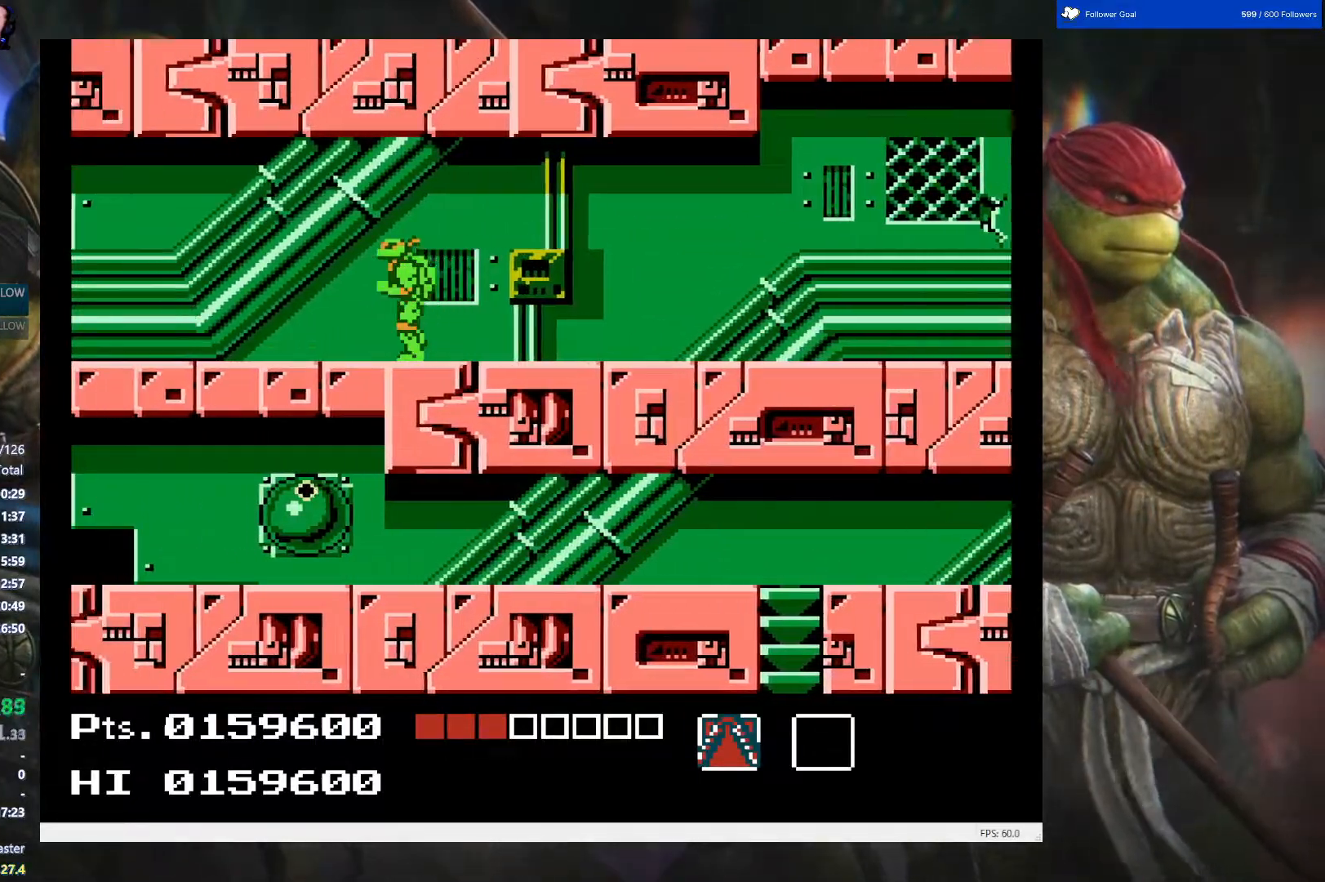
{"buttons": [], "events": [[333, "DPAD_LEFT", "up"]]}
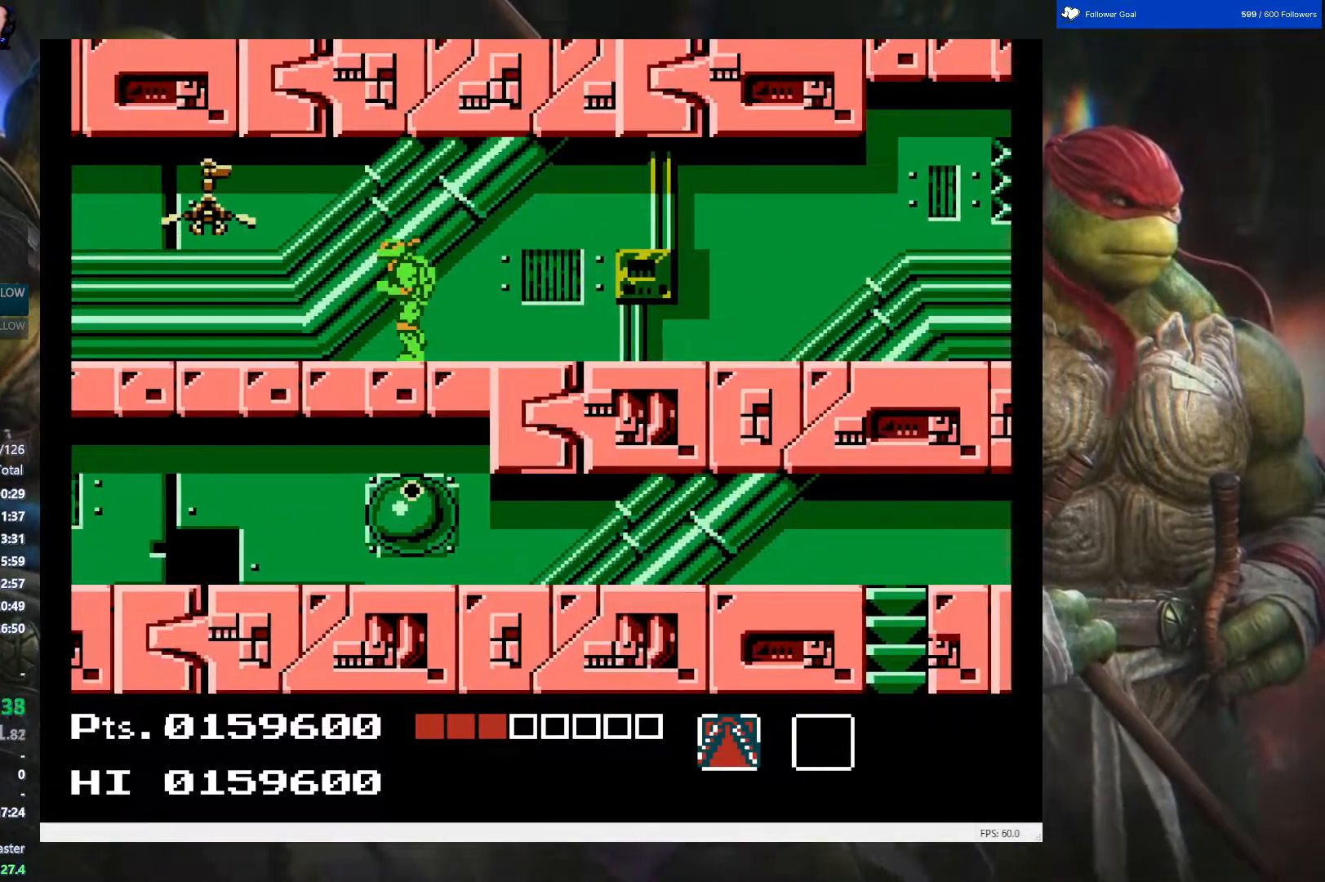
{"buttons": [], "events": [[17, "START", "down"], [200, "START", "up"]]}
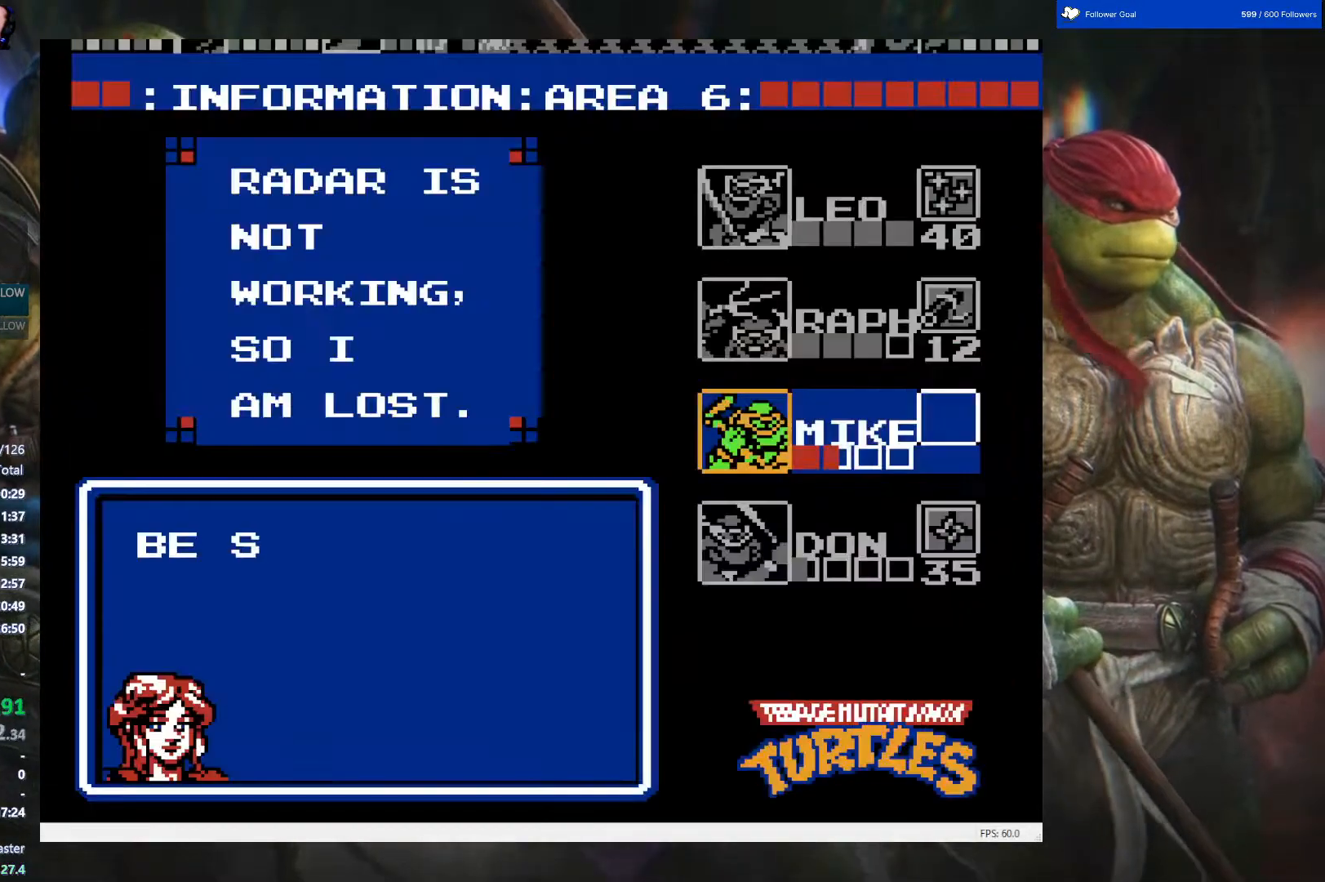
{"buttons": [], "events": [[300, "DPAD_DOWN", "down"], [450, "DPAD_DOWN", "up"]]}
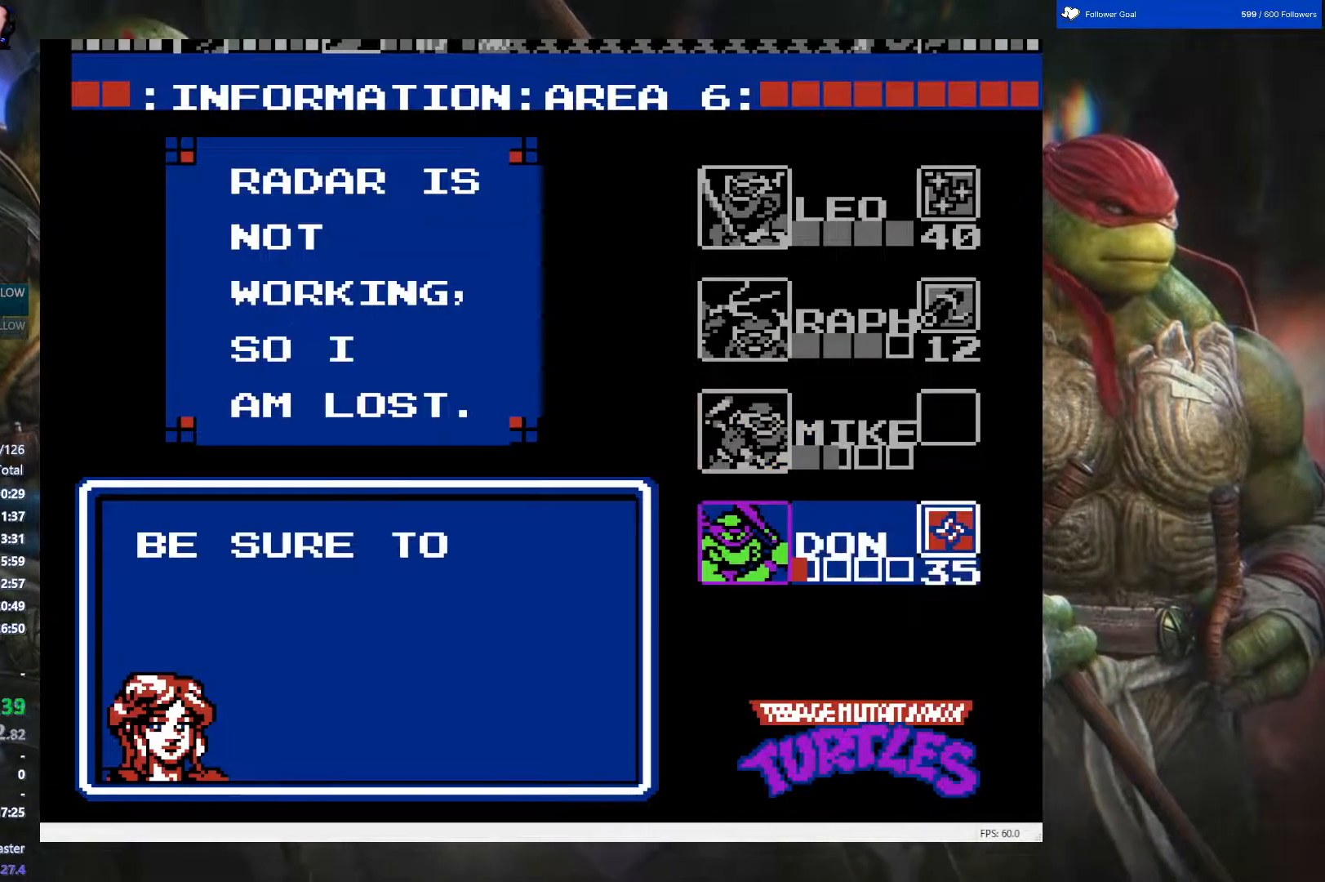
{"buttons": ["B", "DPAD_DOWN"], "events": [[50, "START", "down"], [233, "START", "up"], [400, "DPAD_DOWN", "down"], [467, "B", "down"]]}
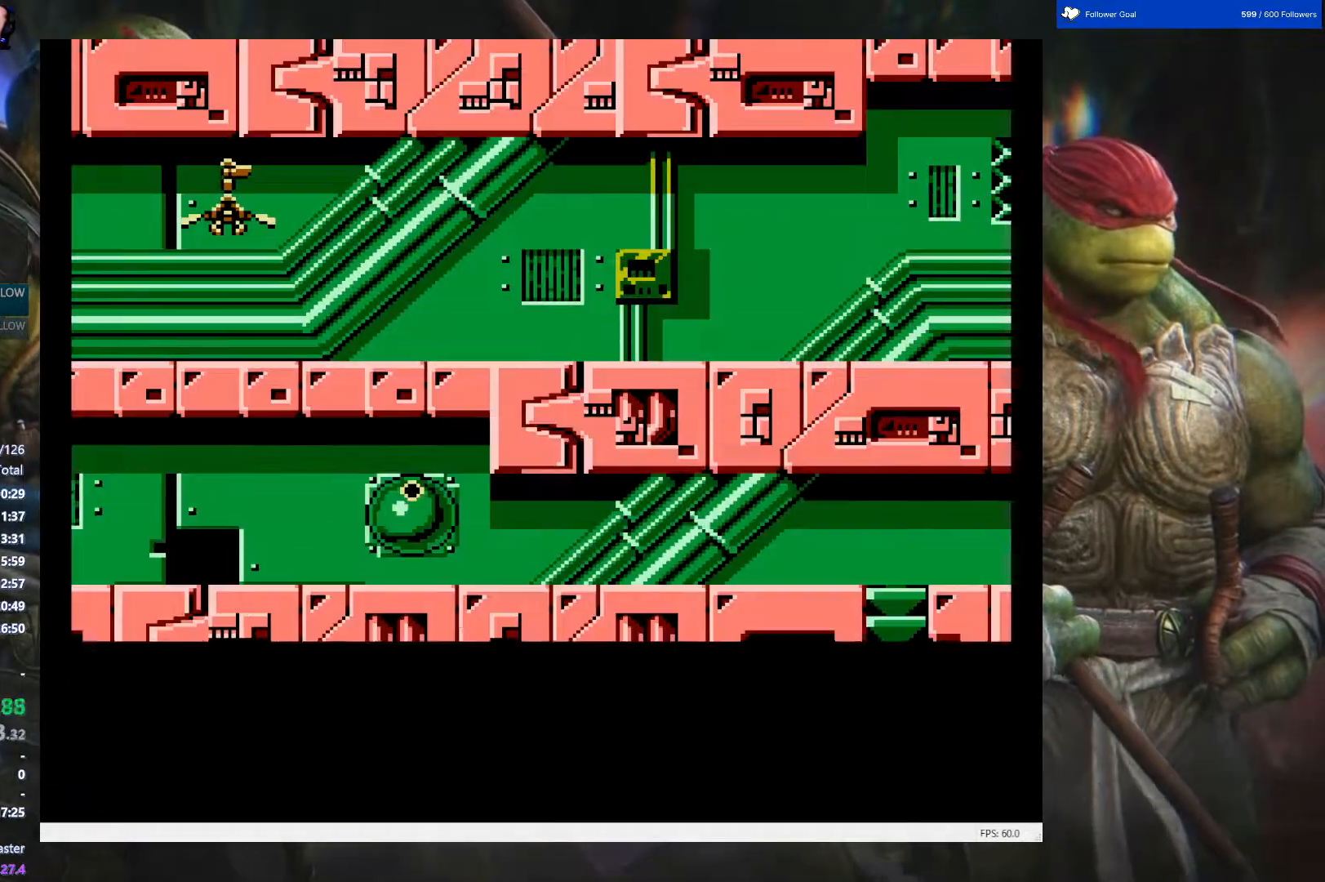
{"buttons": ["DPAD_DOWN"], "events": [[100, "B", "up"], [133, "B", "down"], [250, "B", "up"], [333, "B", "down"], [467, "B", "up"]]}
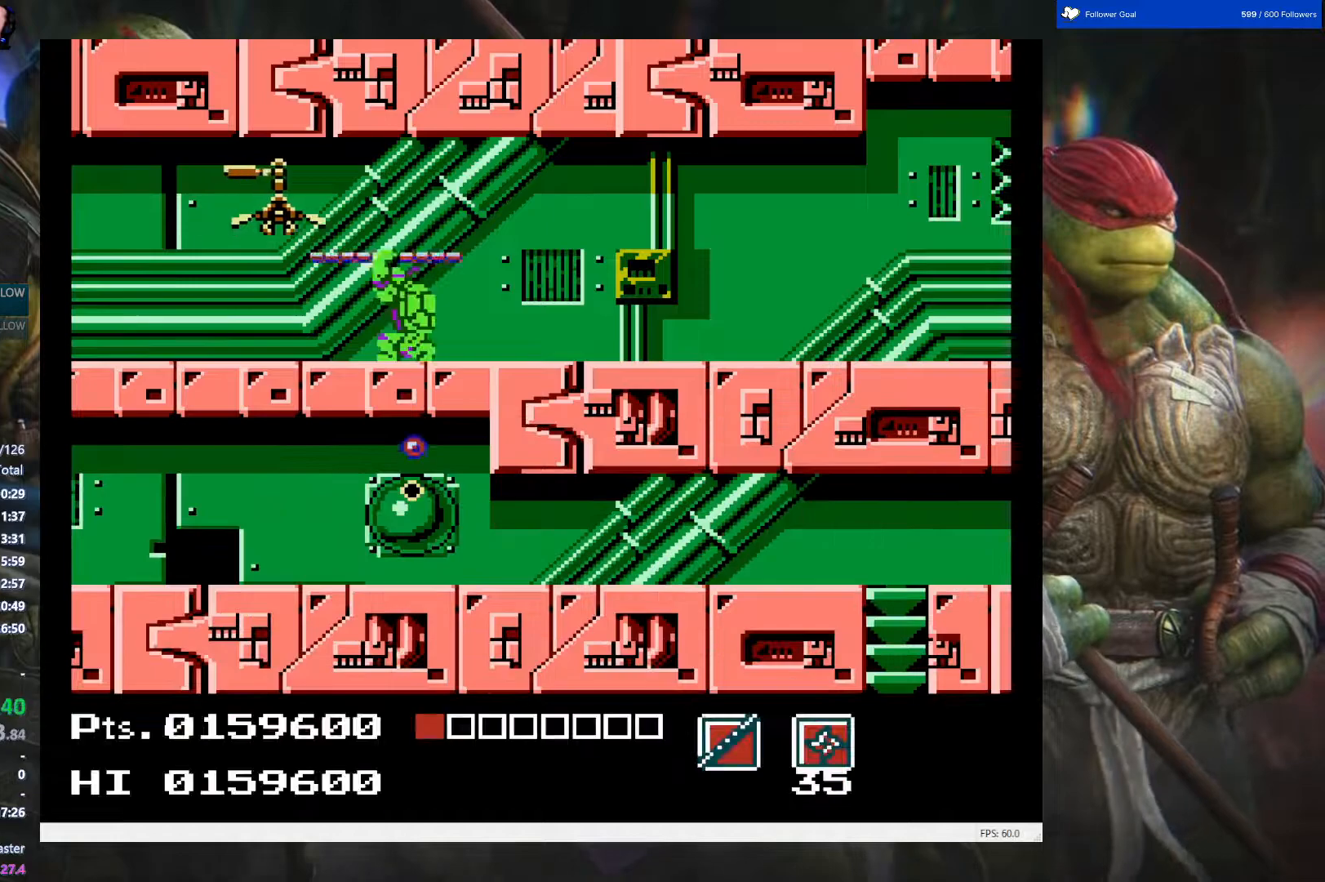
{"buttons": ["B", "DPAD_DOWN"], "events": [[83, "B", "down"], [183, "B", "up"], [283, "B", "down"], [383, "B", "up"], [450, "B", "down"]]}
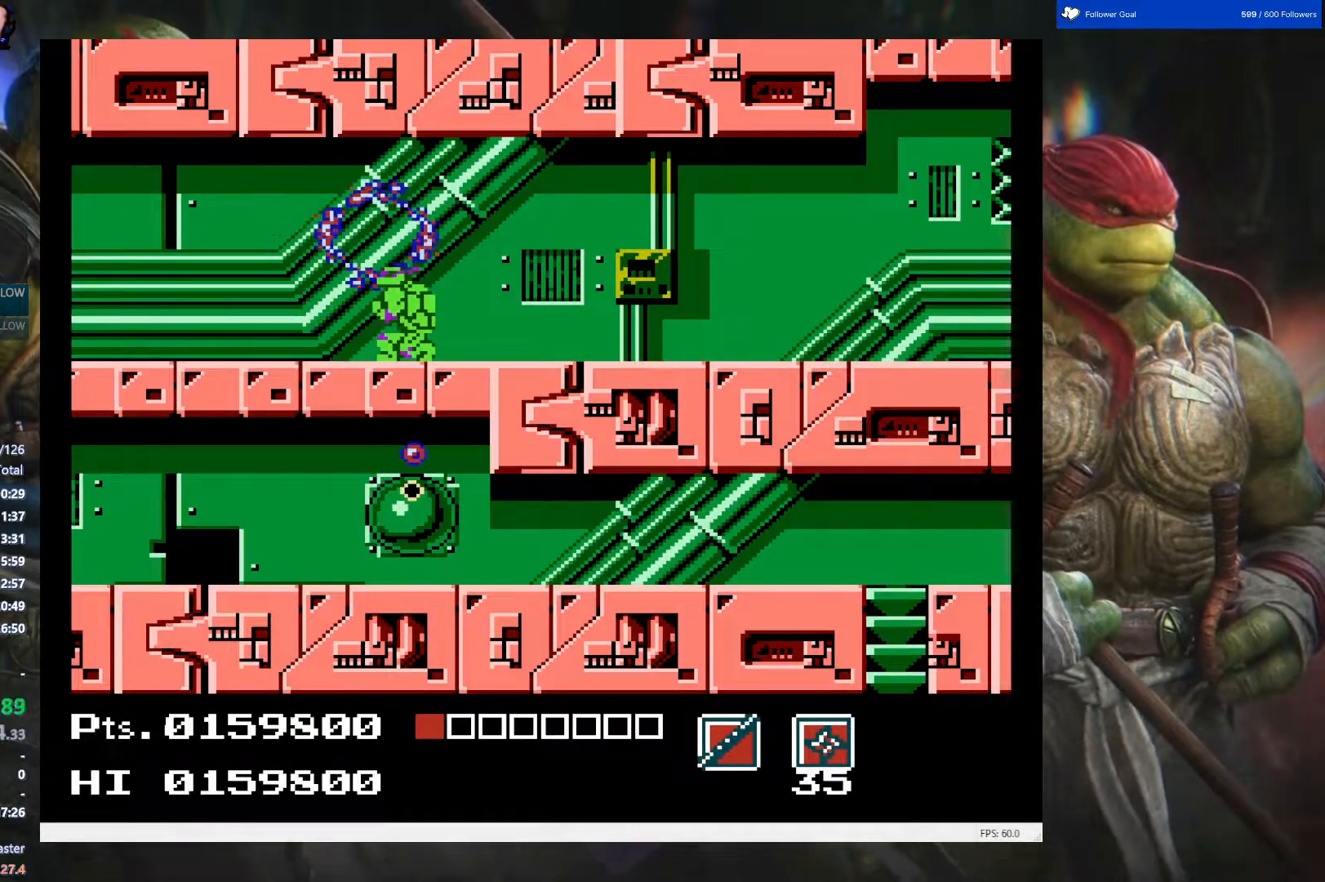
{"buttons": ["DPAD_LEFT"], "events": [[83, "B", "up"], [150, "B", "down"], [250, "B", "up"], [333, "DPAD_DOWN", "up"], [417, "DPAD_LEFT", "down"]]}
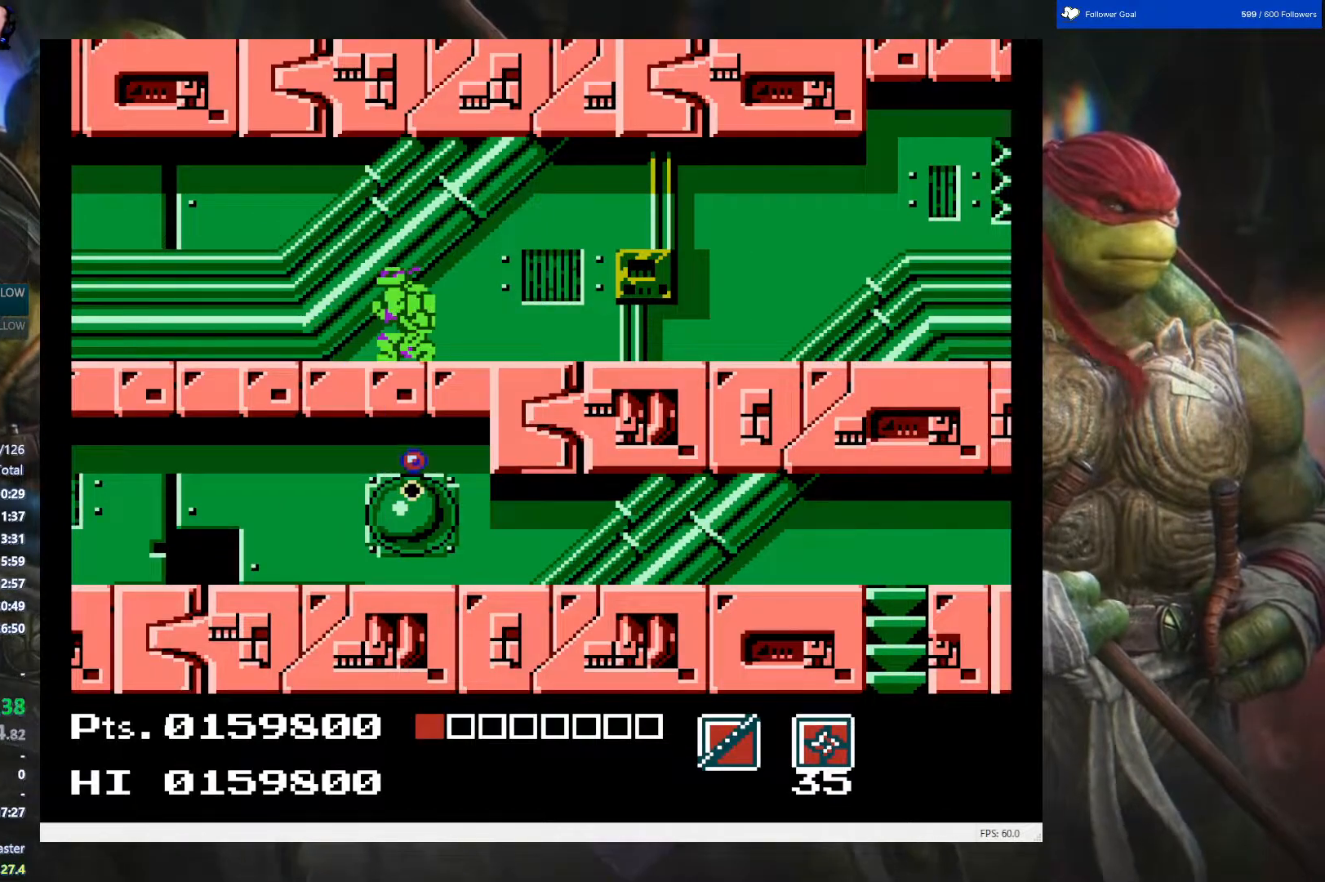
{"buttons": [], "events": [[417, "DPAD_LEFT", "up"]]}